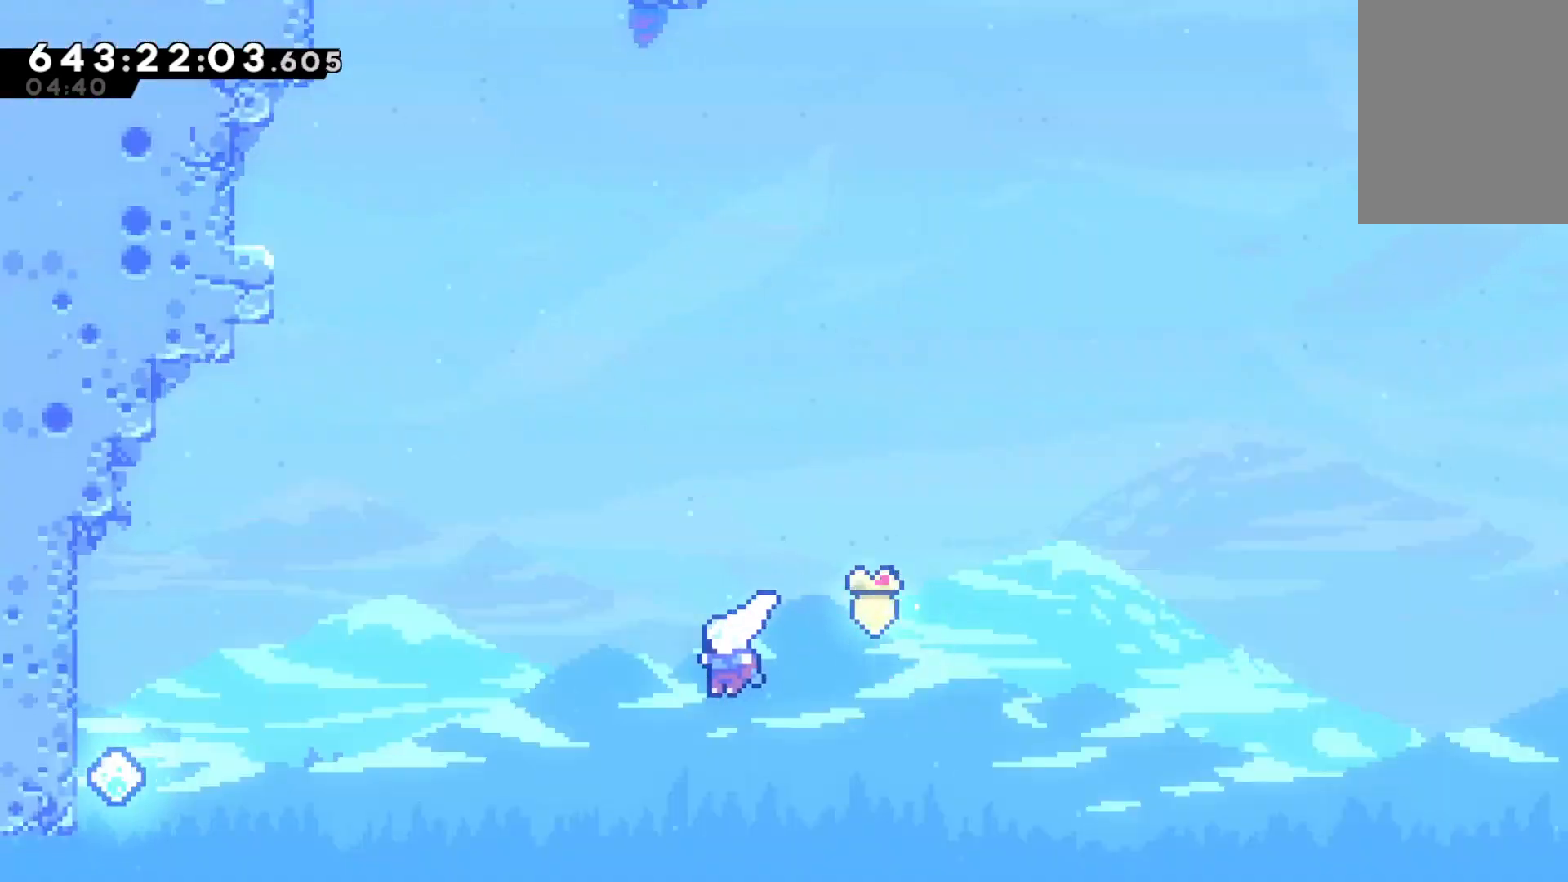
Gameplay with keyboard; each line is a JSON object with the keys held at the frame after it. "events" lists presses ("down") and releases ("up") of "dash", "down", "dtog", "grab", "jump", "jump2", "left", "pause", "retry", "right", "talk" and "up" between this image and that frame as [ms after this image, input, new state], when the widget could be followed in between. No other keys are recorded. Mouse input is not recorded. Key names are as the overlay labels them; some are game actions (e.g. jump) rather than physical keys.
{"keys": ["left"], "events": [[100, "jump", "up"], [167, "dash", "down"], [433, "dash", "up"], [500, "up", "up"]]}
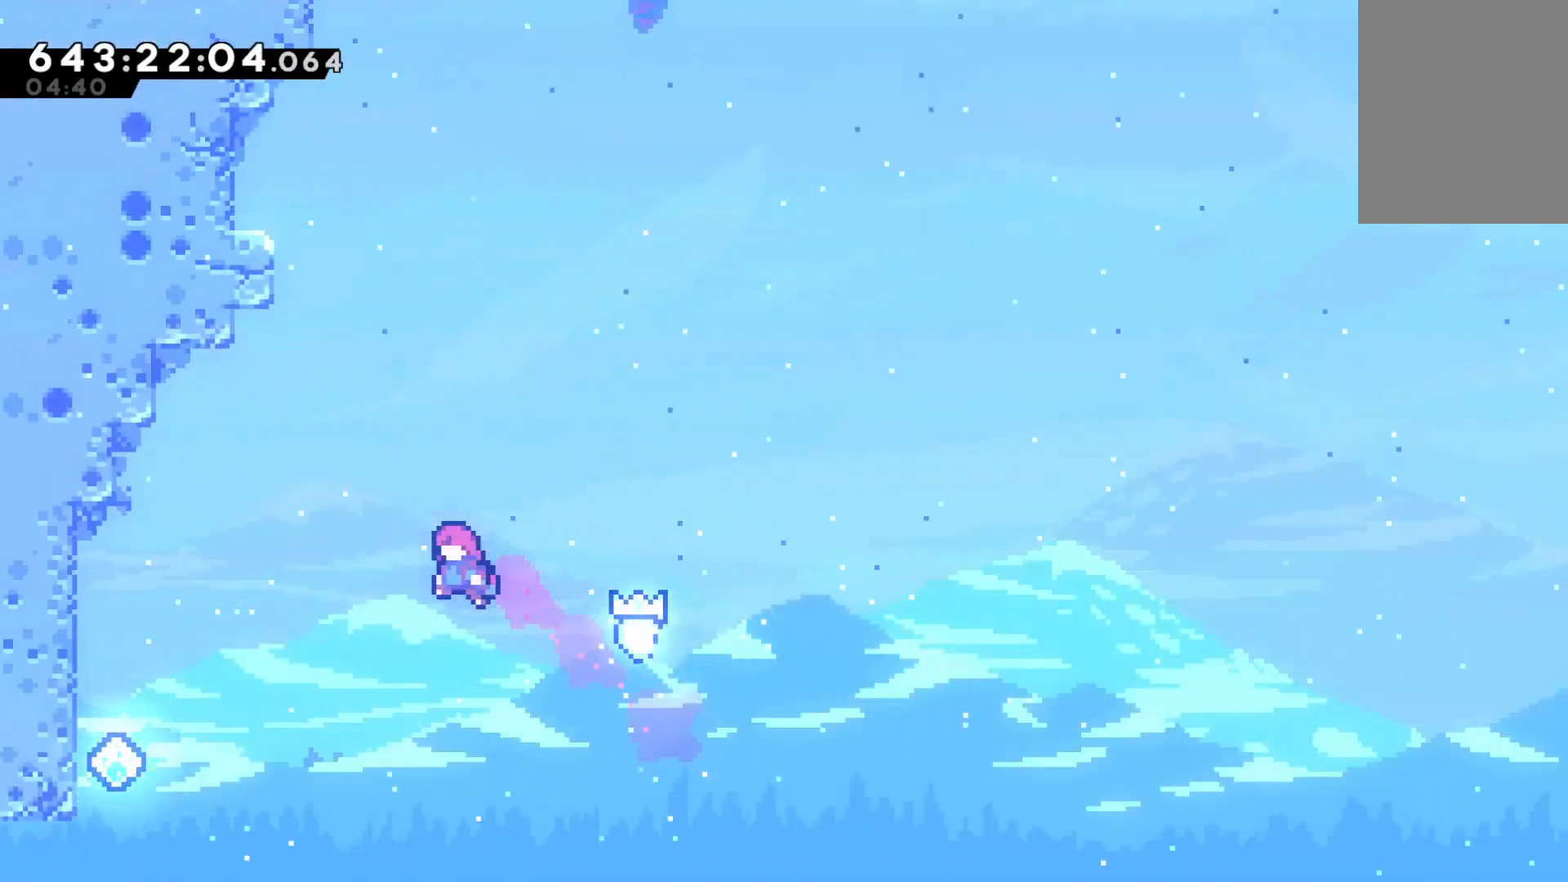
{"keys": ["dash", "left"], "events": [[367, "dash", "down"]]}
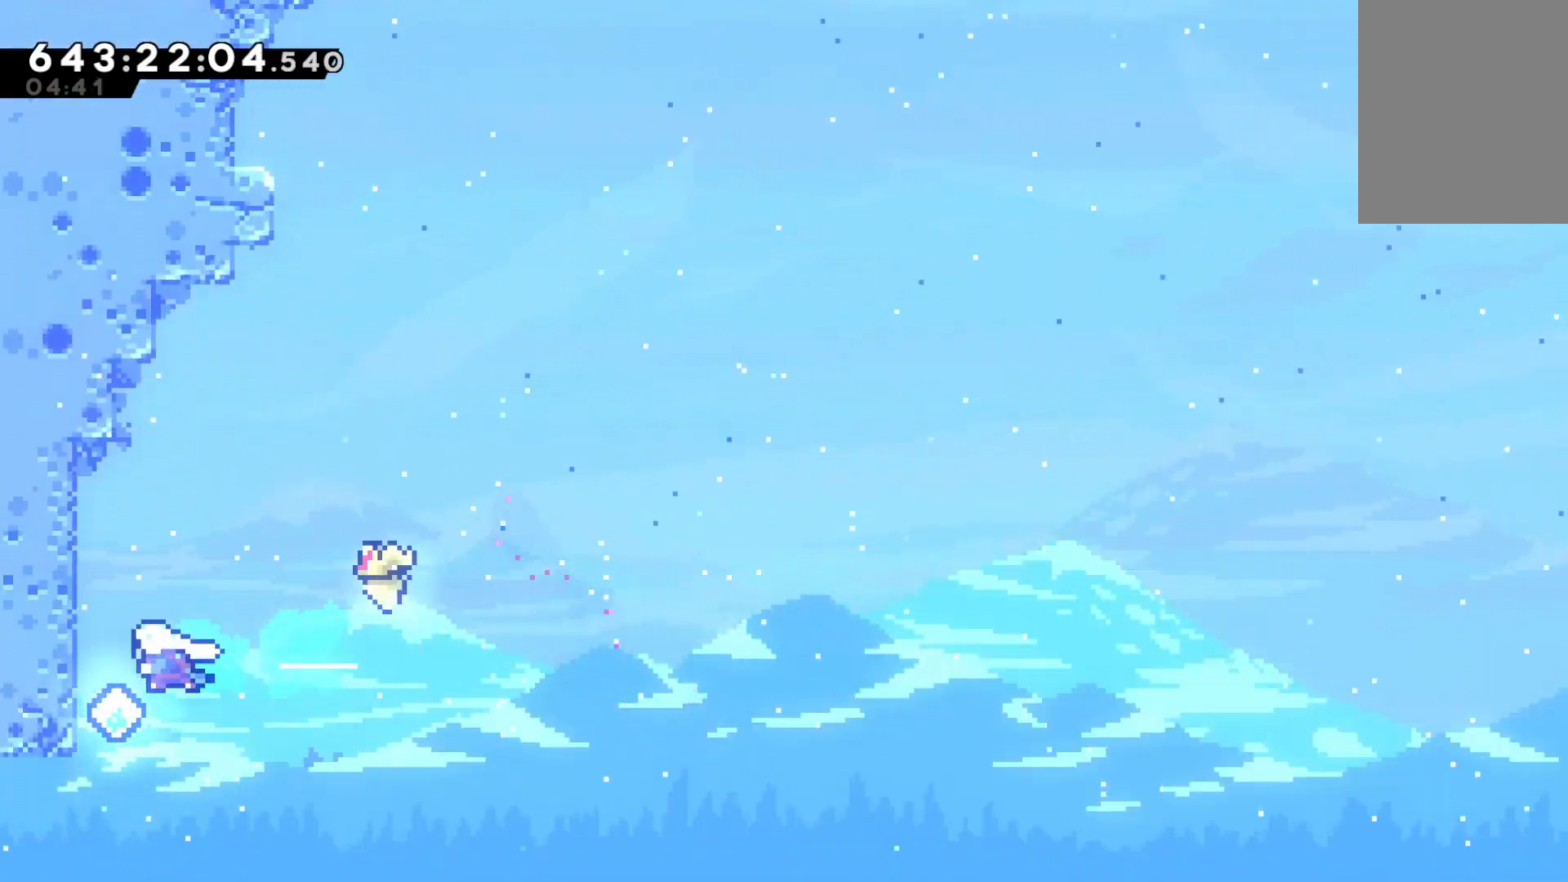
{"keys": ["grab", "jump", "right", "up"], "events": [[33, "dash", "up"], [33, "grab", "down"], [200, "jump", "down"], [400, "jump", "up"], [467, "left", "up"], [467, "right", "down"], [467, "up", "down"], [500, "jump", "down"]]}
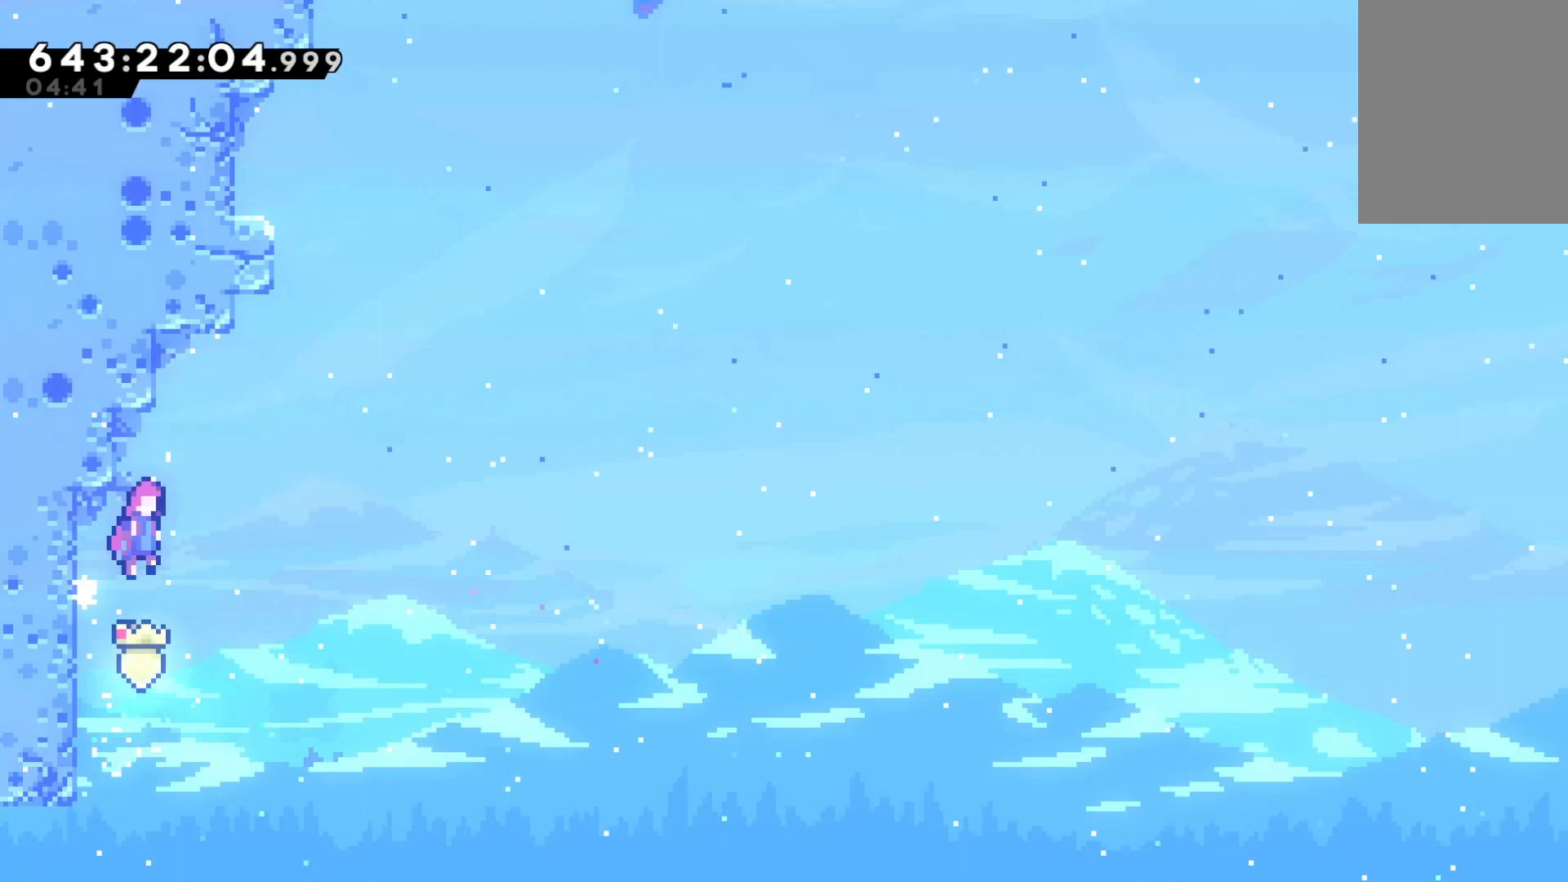
{"keys": ["dash", "grab", "up"], "events": [[367, "right", "up"], [433, "dash", "down"], [433, "jump", "up"]]}
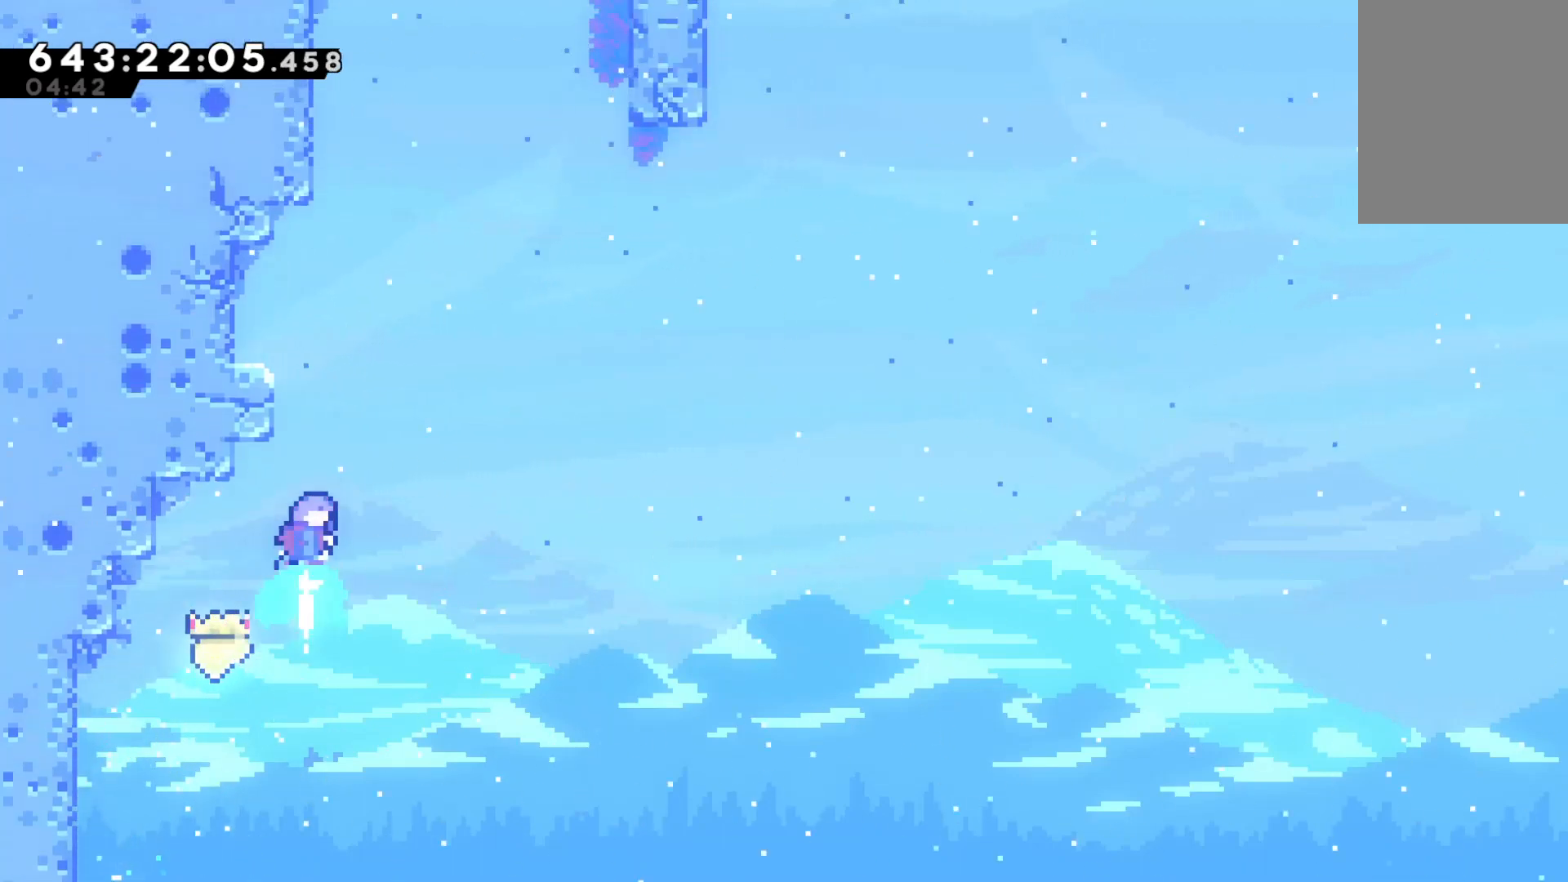
{"keys": [], "events": [[100, "left", "down"], [133, "dash", "up"], [200, "jump", "down"], [300, "grab", "up"], [333, "jump", "up"], [367, "left", "up"], [367, "up", "up"]]}
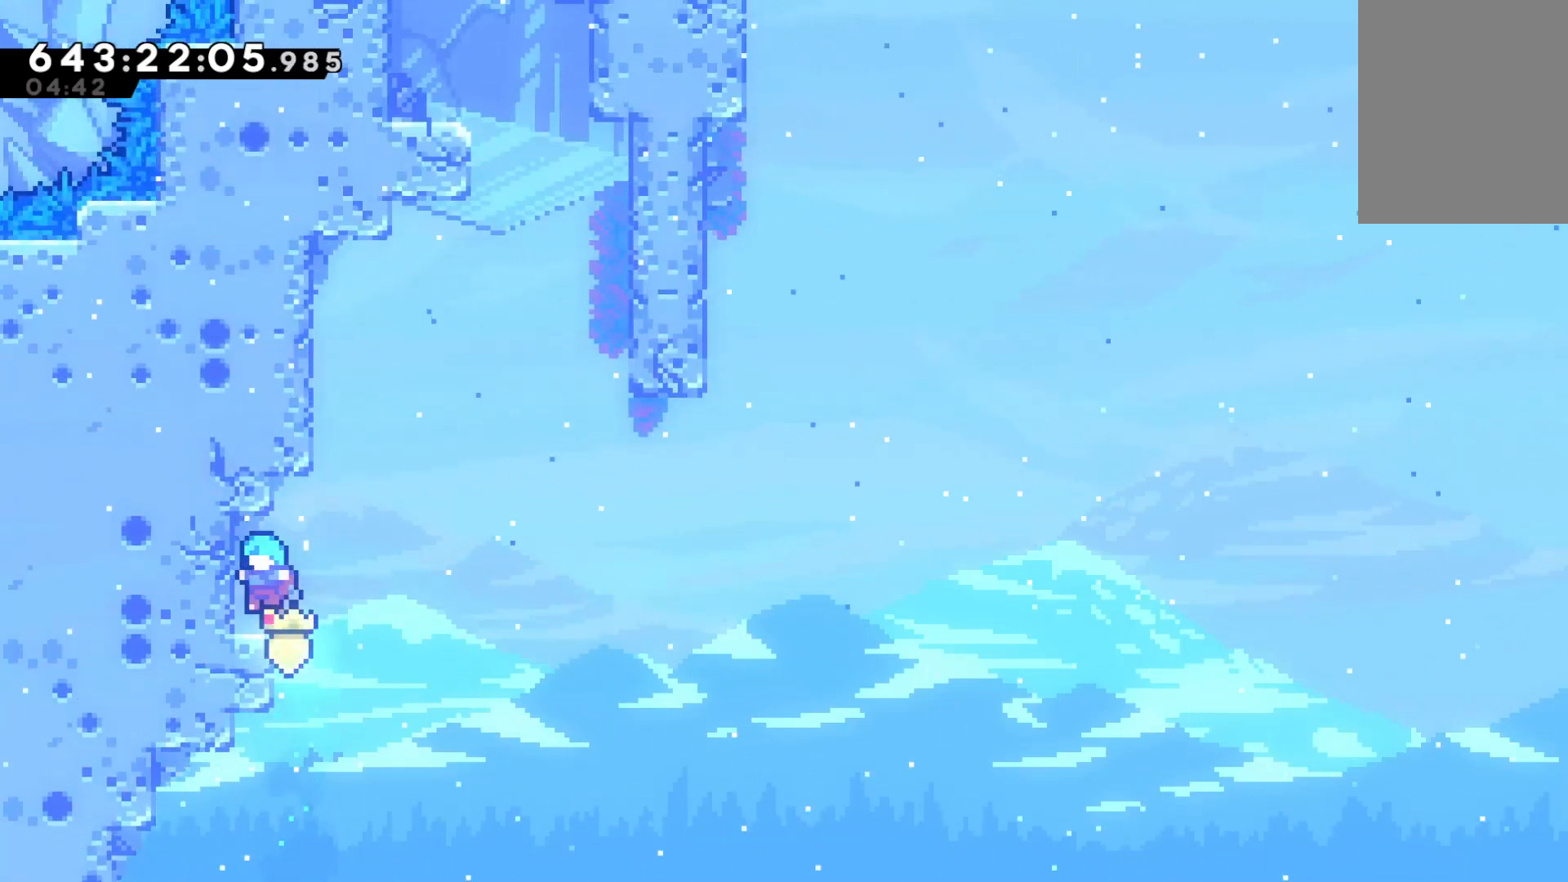
{"keys": ["jump", "right"], "events": [[167, "dash", "down"], [167, "down", "down"], [167, "left", "down"], [367, "right", "down"], [400, "dash", "up"], [400, "down", "up"], [400, "jump", "down"], [400, "left", "up"]]}
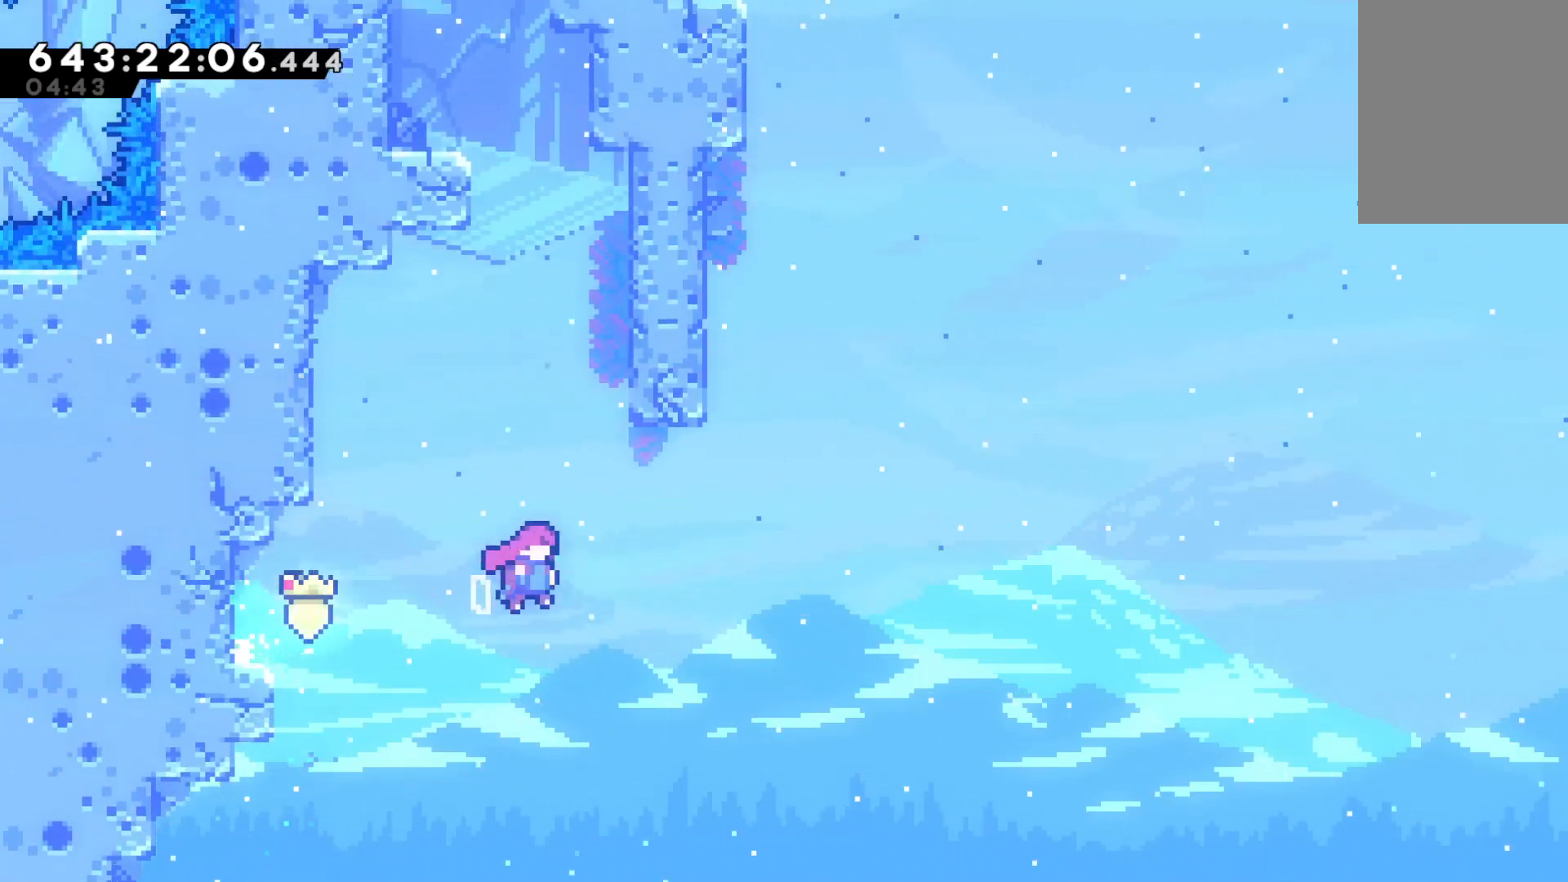
{"keys": ["jump", "left", "up"], "events": [[233, "dash", "down"], [233, "up", "down"], [267, "jump", "up"], [267, "right", "up"], [467, "dash", "up"], [467, "jump", "down"], [467, "left", "down"]]}
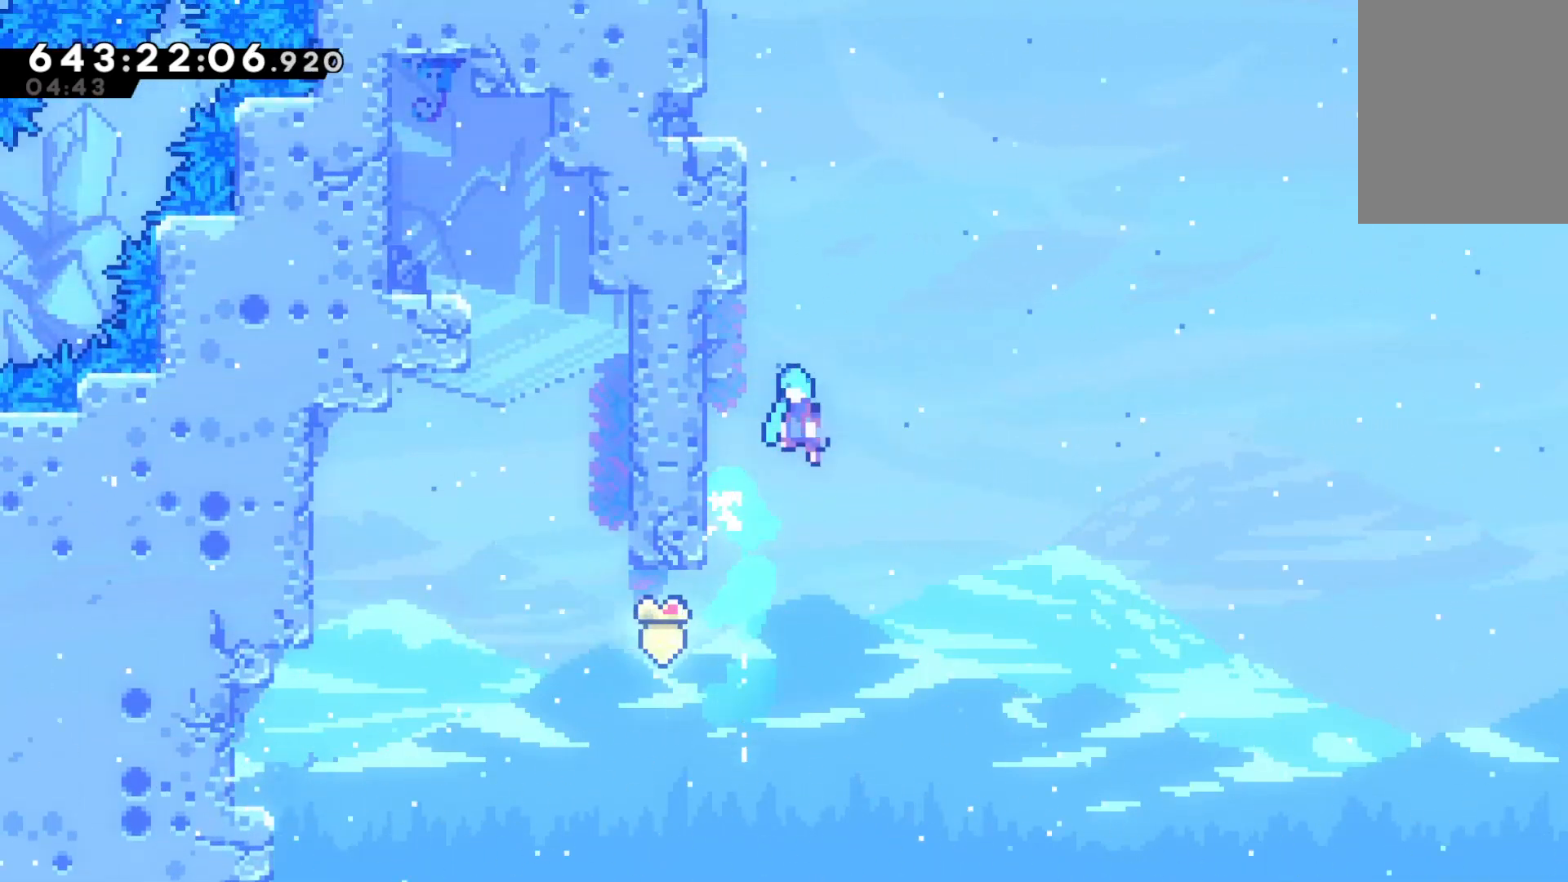
{"keys": ["grab", "left", "up"], "events": [[67, "grab", "down"], [433, "jump", "up"]]}
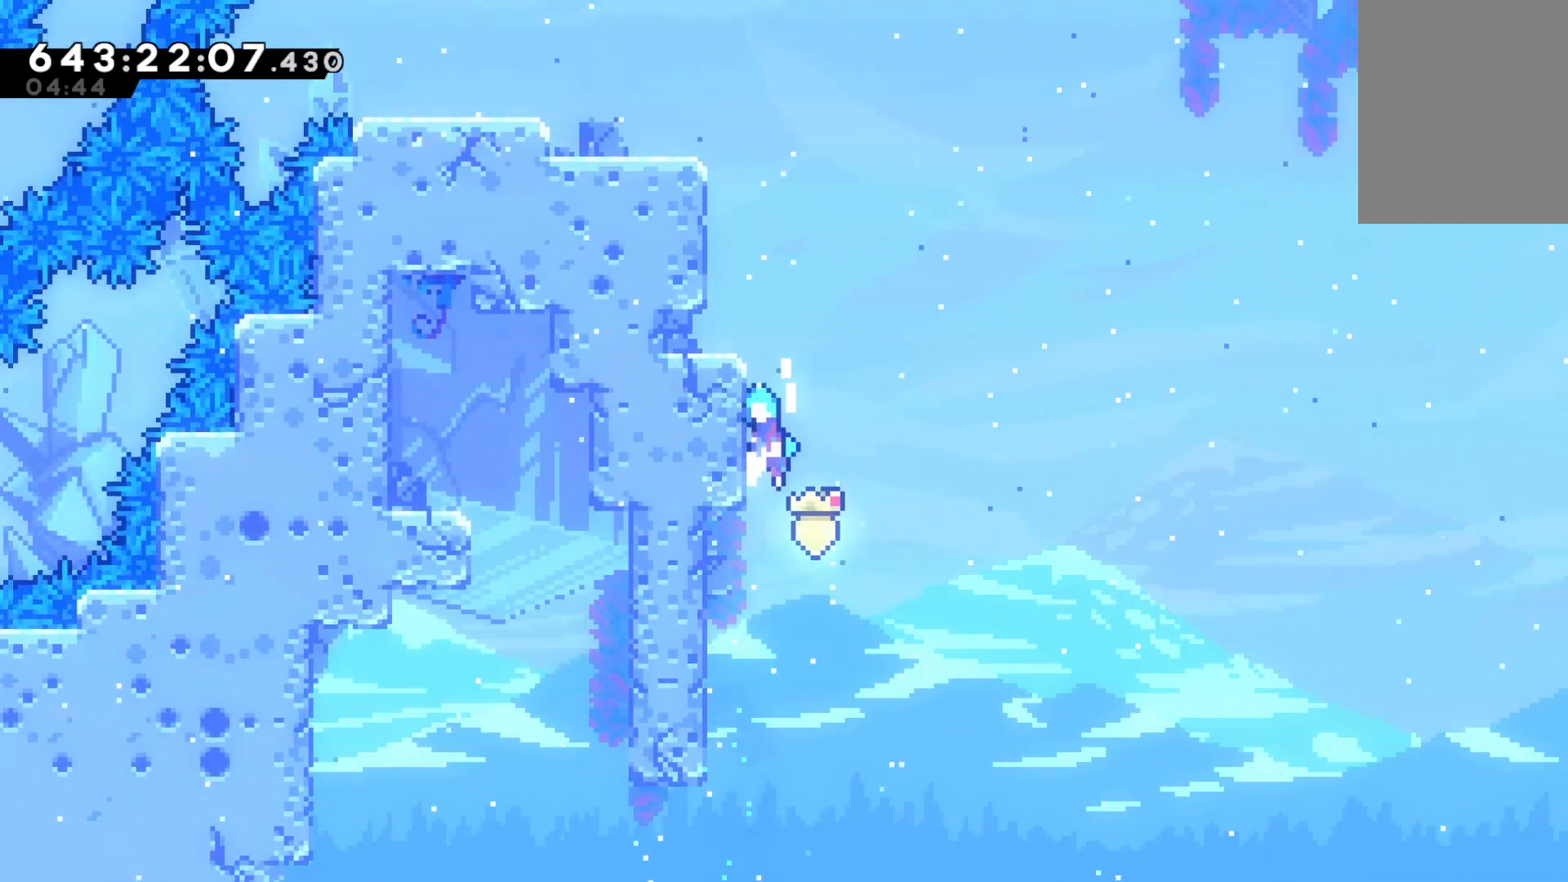
{"keys": ["grab", "left", "up"], "events": [[33, "jump", "down"], [433, "jump", "up"]]}
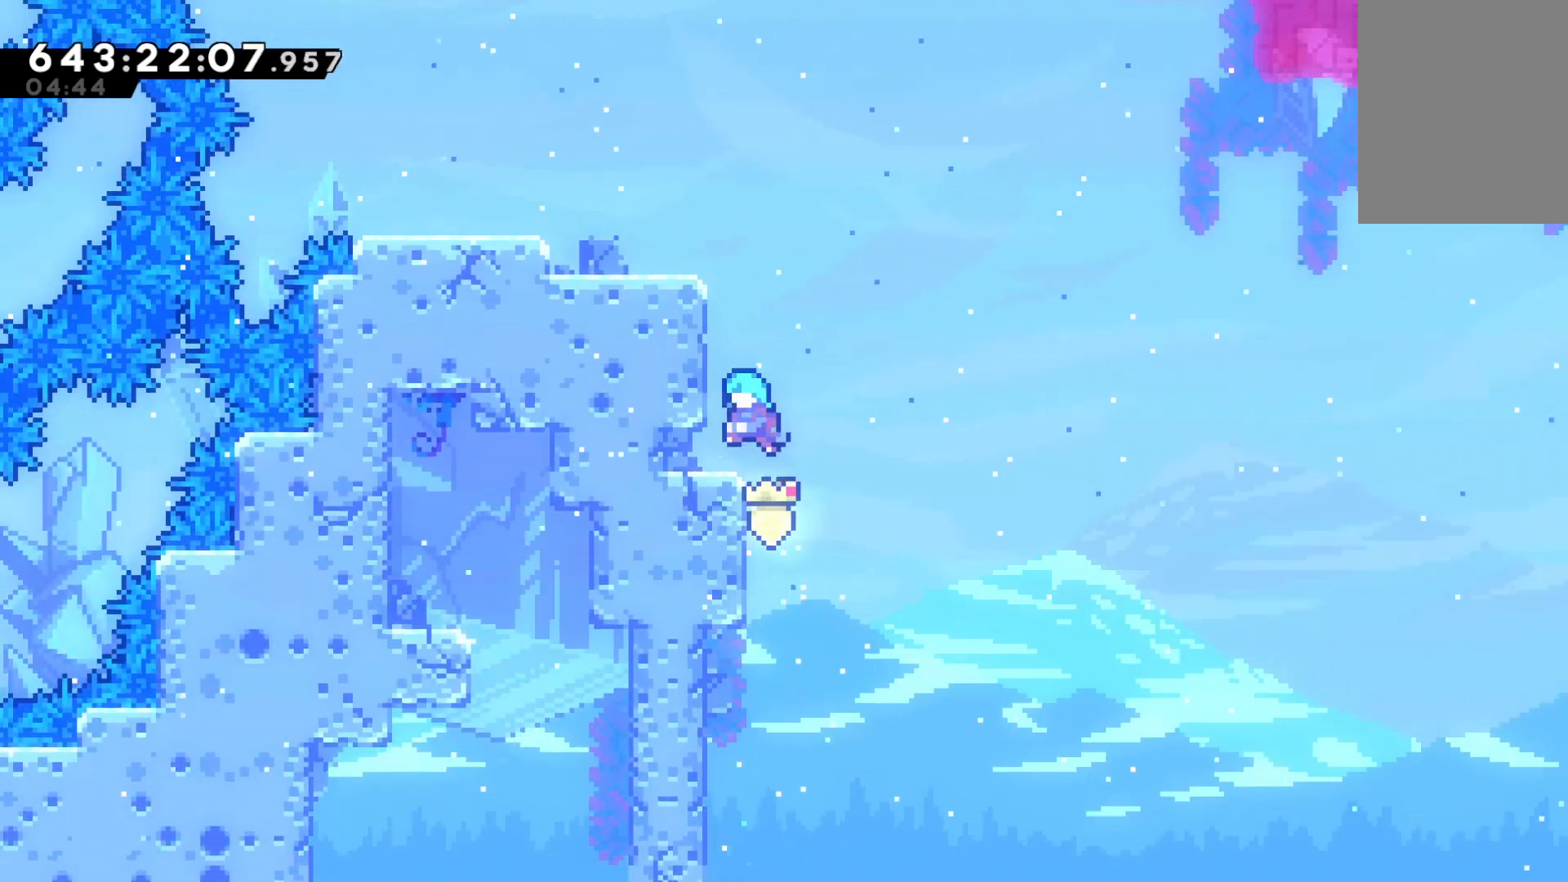
{"keys": ["grab", "up"], "events": [[167, "grab", "up"], [167, "left", "up"], [333, "dash", "down"], [500, "dash", "up"], [500, "grab", "down"]]}
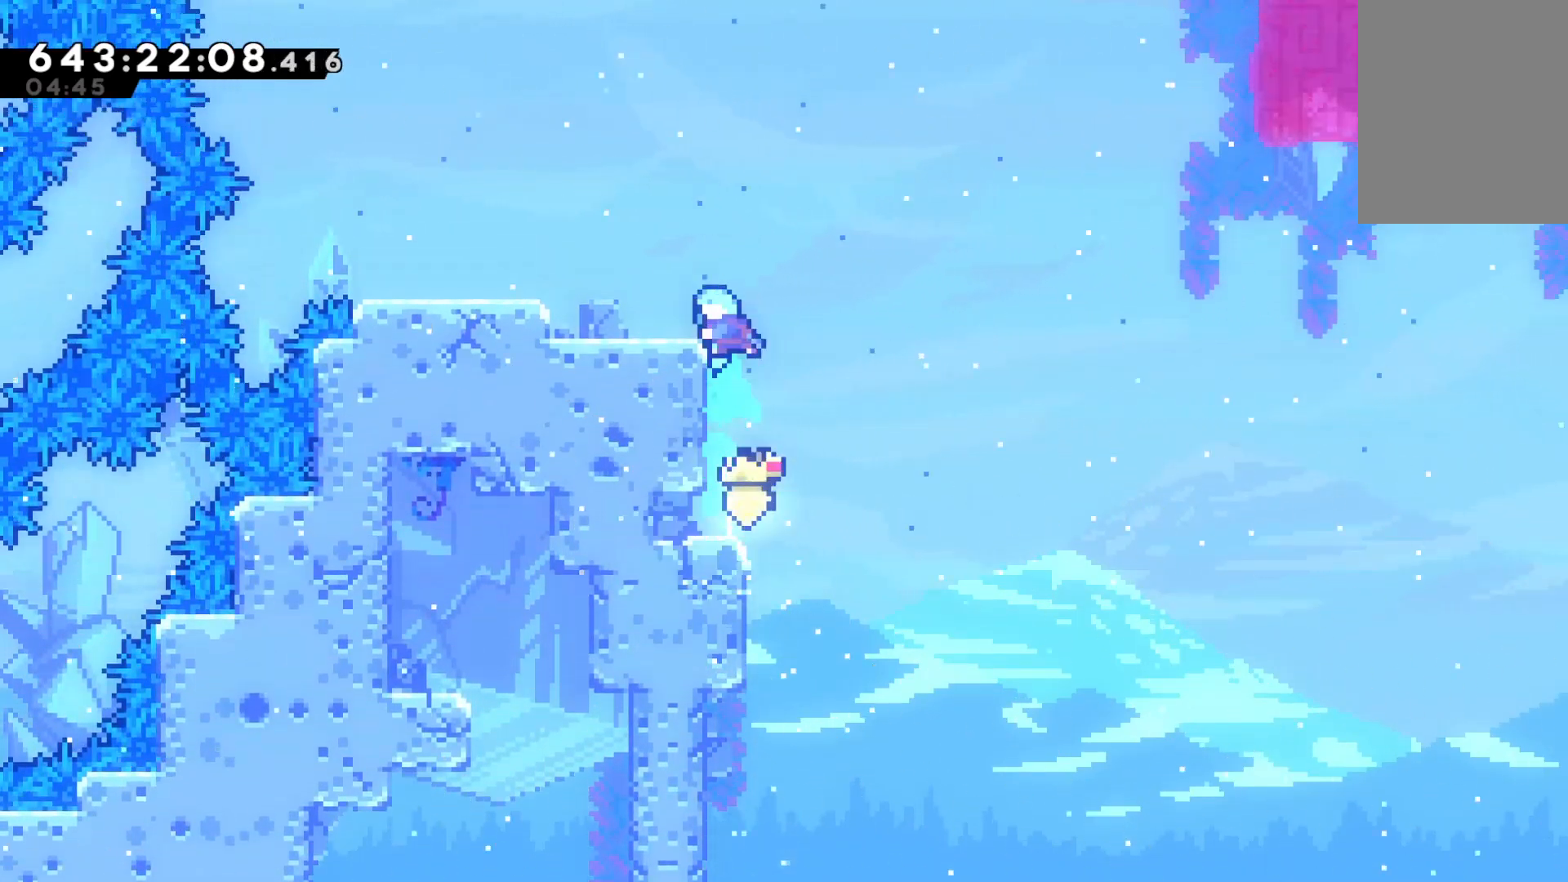
{"keys": ["dash", "down", "right"], "events": [[67, "left", "down"], [200, "grab", "up"], [200, "up", "up"], [433, "down", "down"], [433, "left", "up"], [433, "right", "down"], [467, "dash", "down"]]}
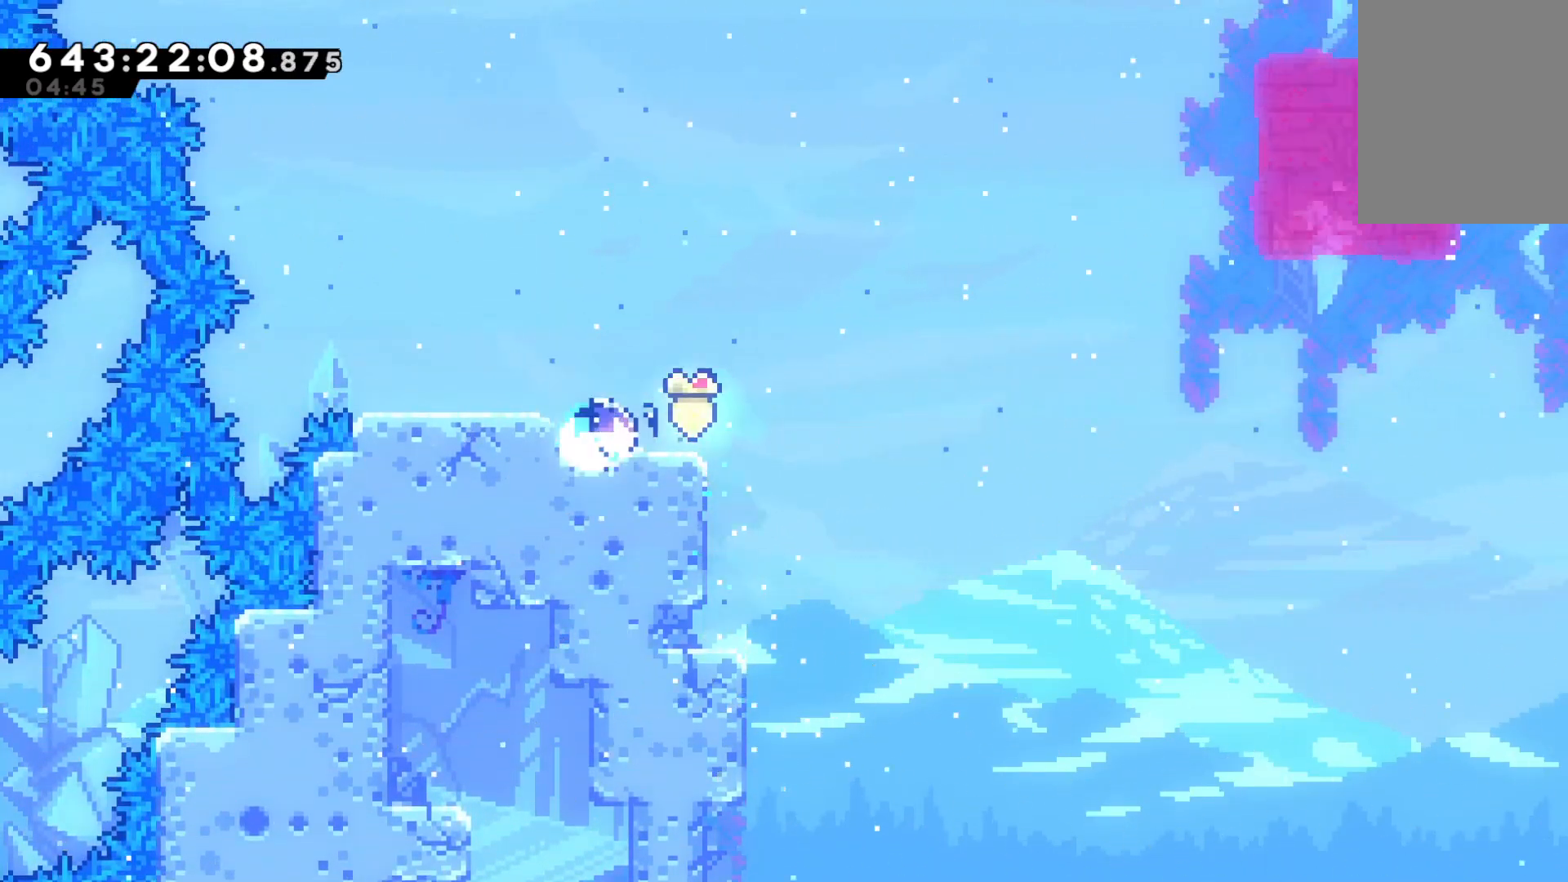
{"keys": ["dash", "jump", "right", "up"], "events": [[167, "down", "up"], [167, "jump", "down"], [200, "dash", "up"], [467, "up", "down"], [500, "dash", "down"]]}
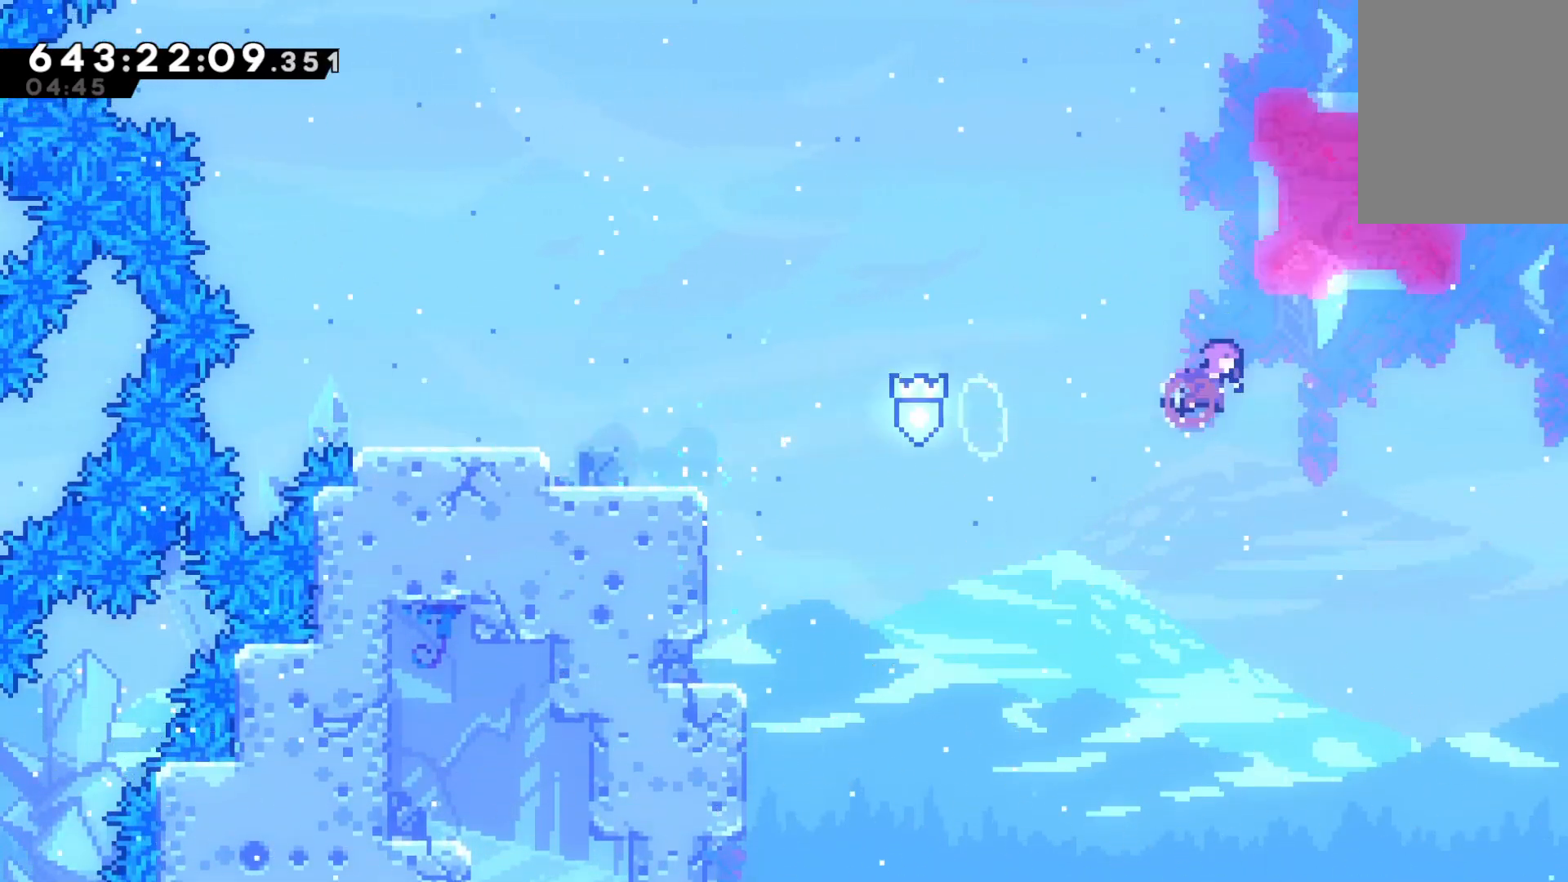
{"keys": ["grab", "jump", "right", "up"], "events": [[133, "grab", "down"], [167, "dash", "up"]]}
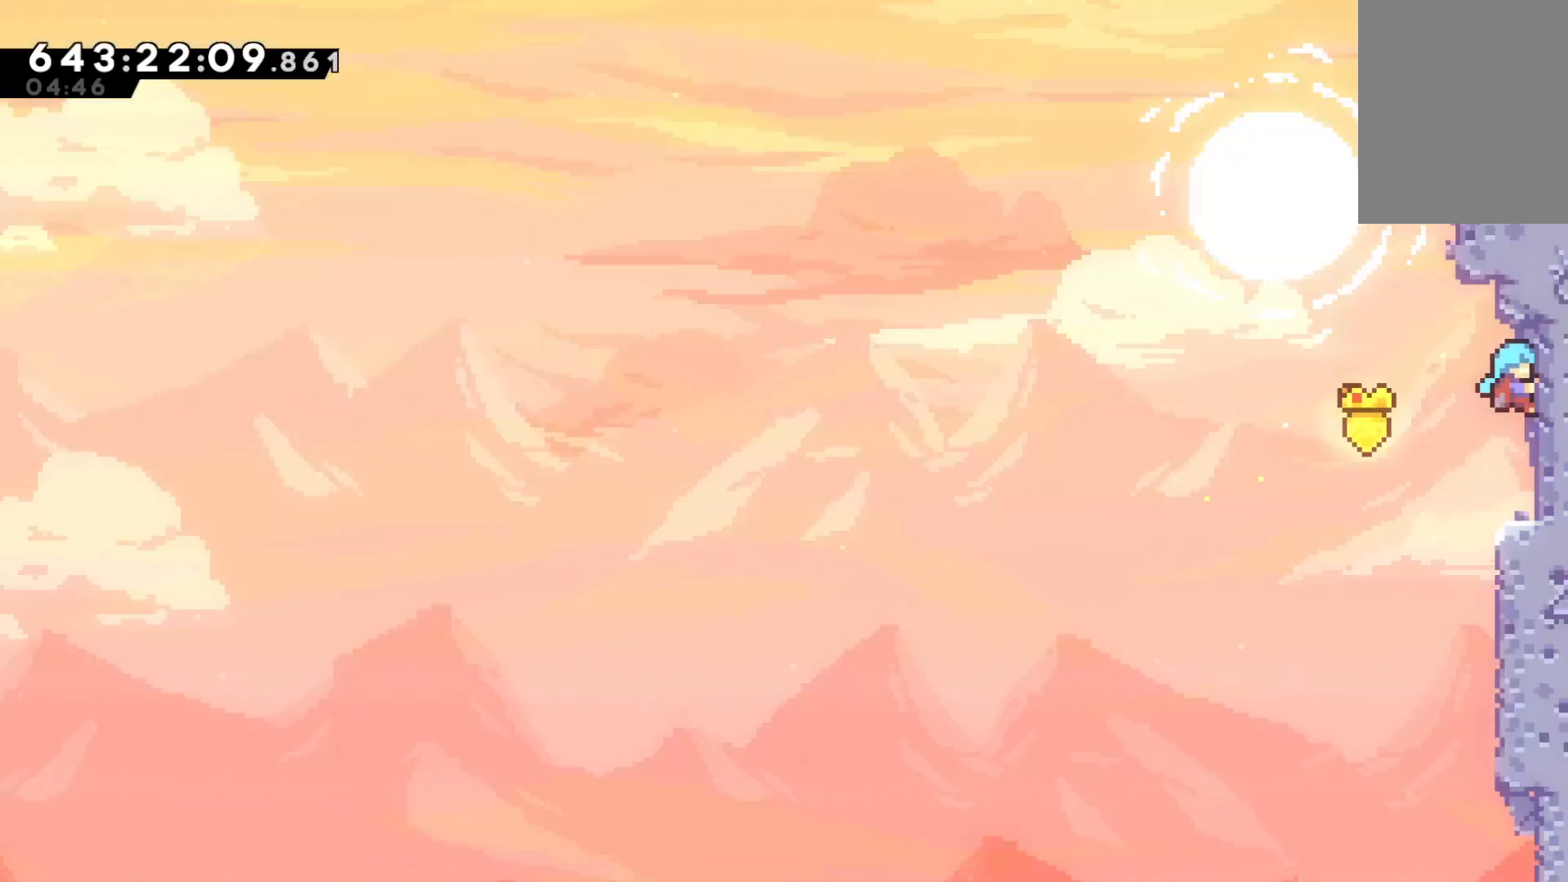
{"keys": ["jump", "left", "up"], "events": [[67, "jump", "up"], [100, "grab", "up"], [100, "right", "up"], [100, "up", "up"], [367, "jump", "down"], [367, "left", "down"], [367, "up", "down"]]}
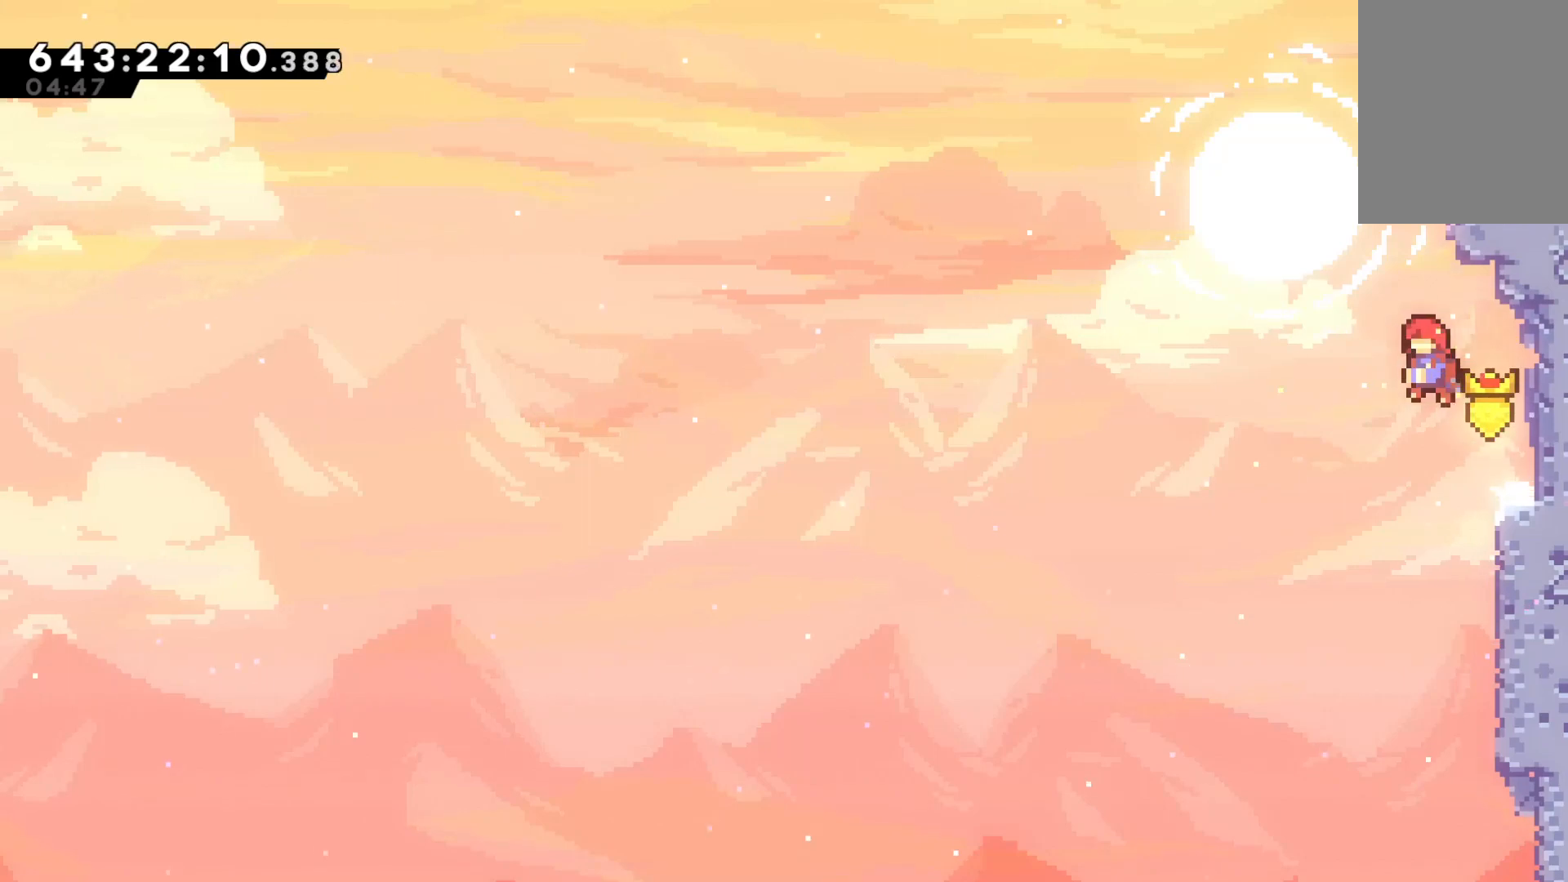
{"keys": ["grab", "jump", "right", "up"], "events": [[200, "dash", "down"], [200, "jump", "up"], [200, "left", "up"], [300, "grab", "down"], [367, "dash", "up"], [400, "right", "down"], [500, "jump", "down"]]}
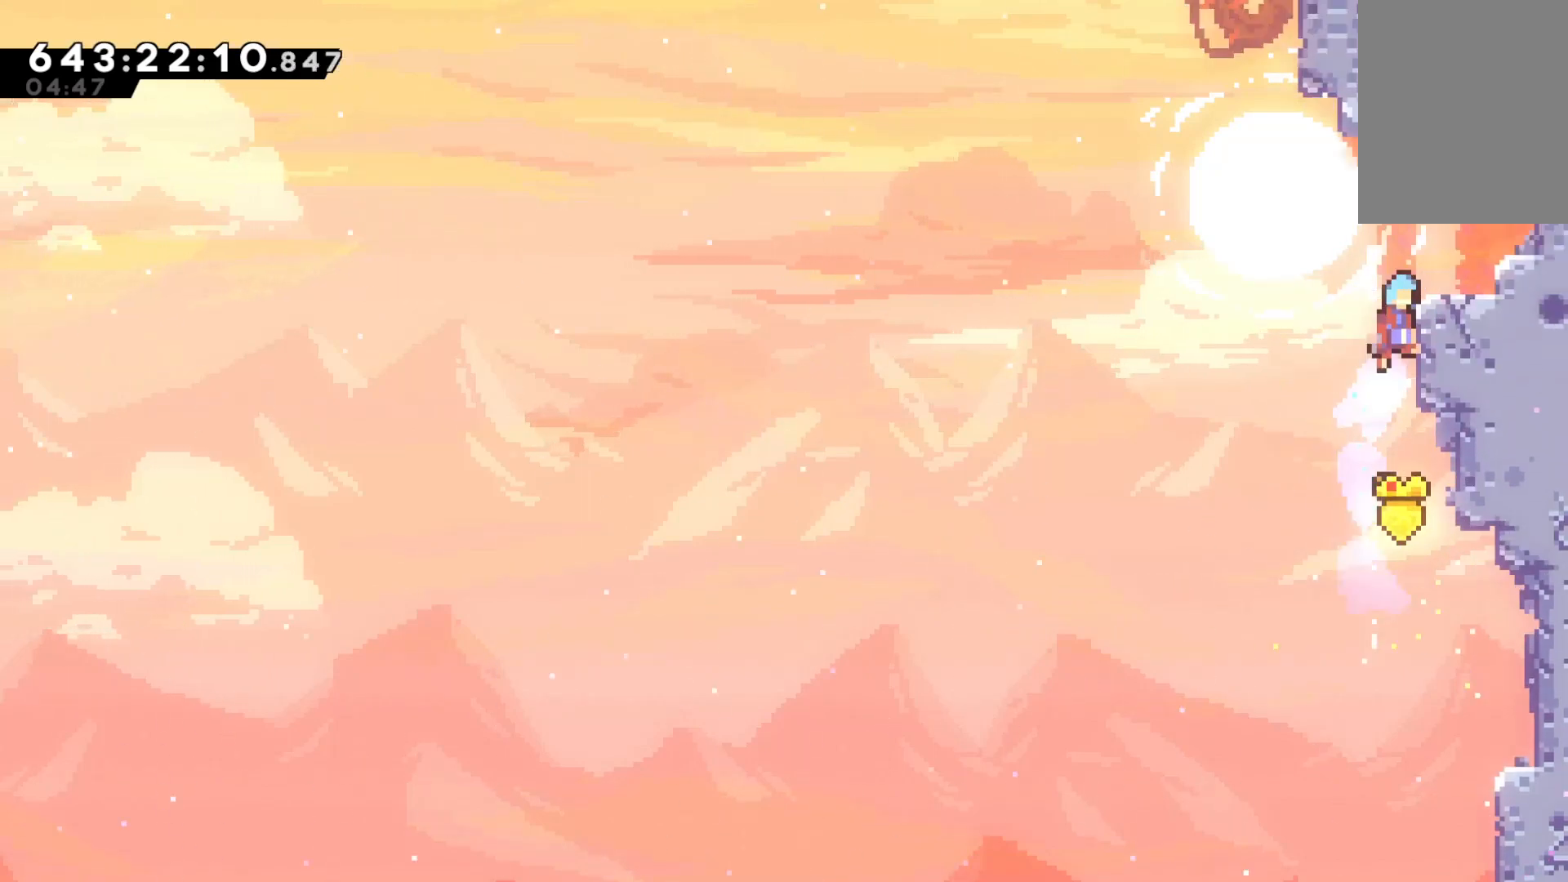
{"keys": ["jump", "up"], "events": [[267, "grab", "up"], [267, "jump", "up"], [267, "right", "up"], [467, "jump", "down"]]}
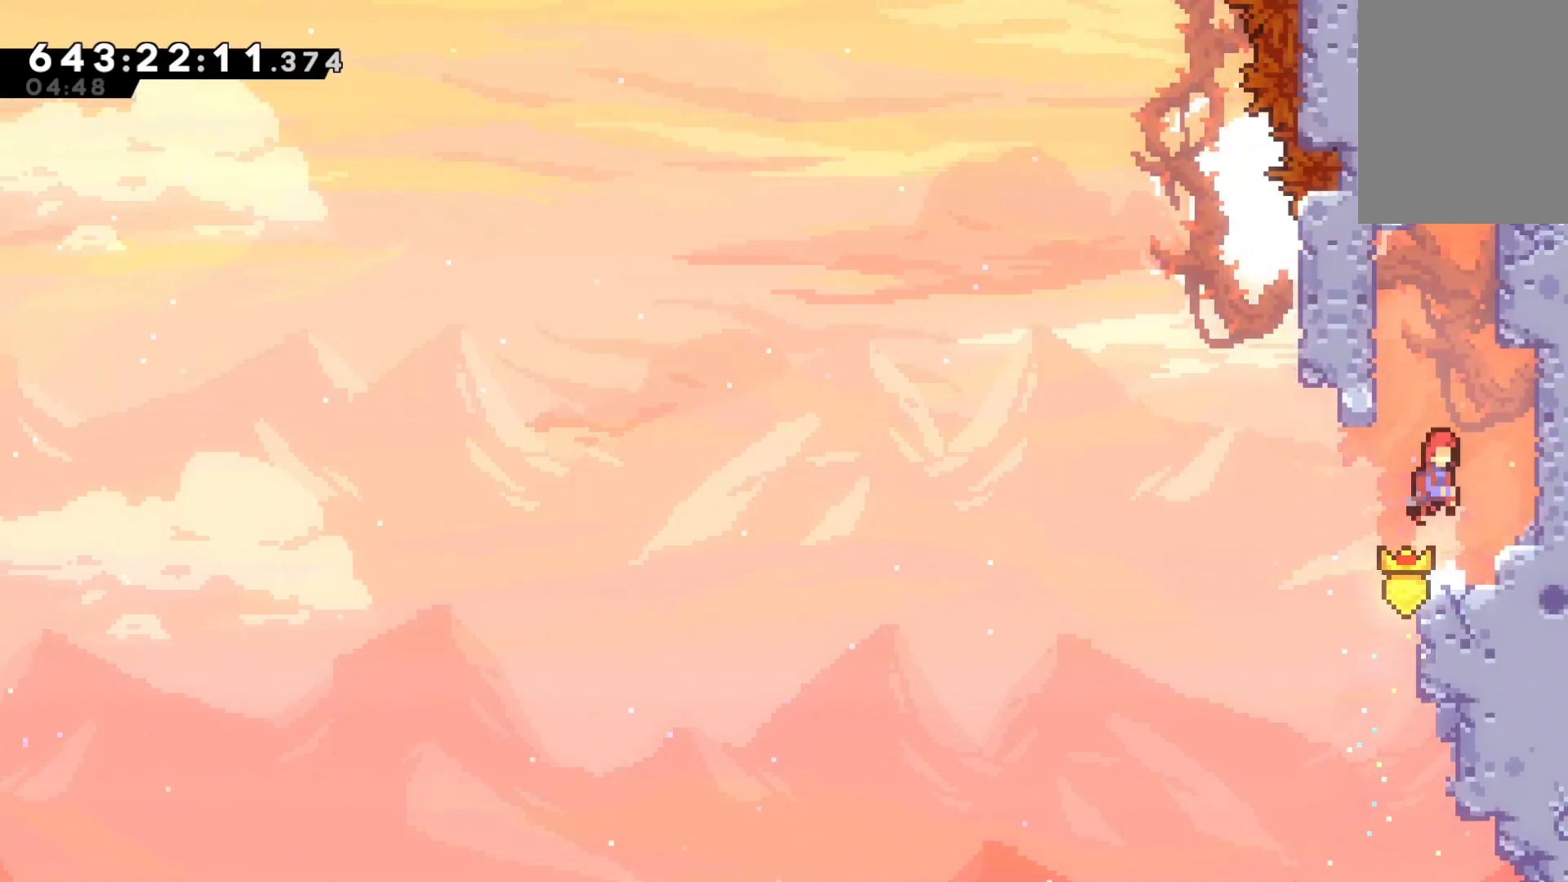
{"keys": ["grab", "right", "up"], "events": [[167, "dash", "down"], [200, "jump", "up"], [333, "dash", "up"], [333, "grab", "down"], [367, "right", "down"]]}
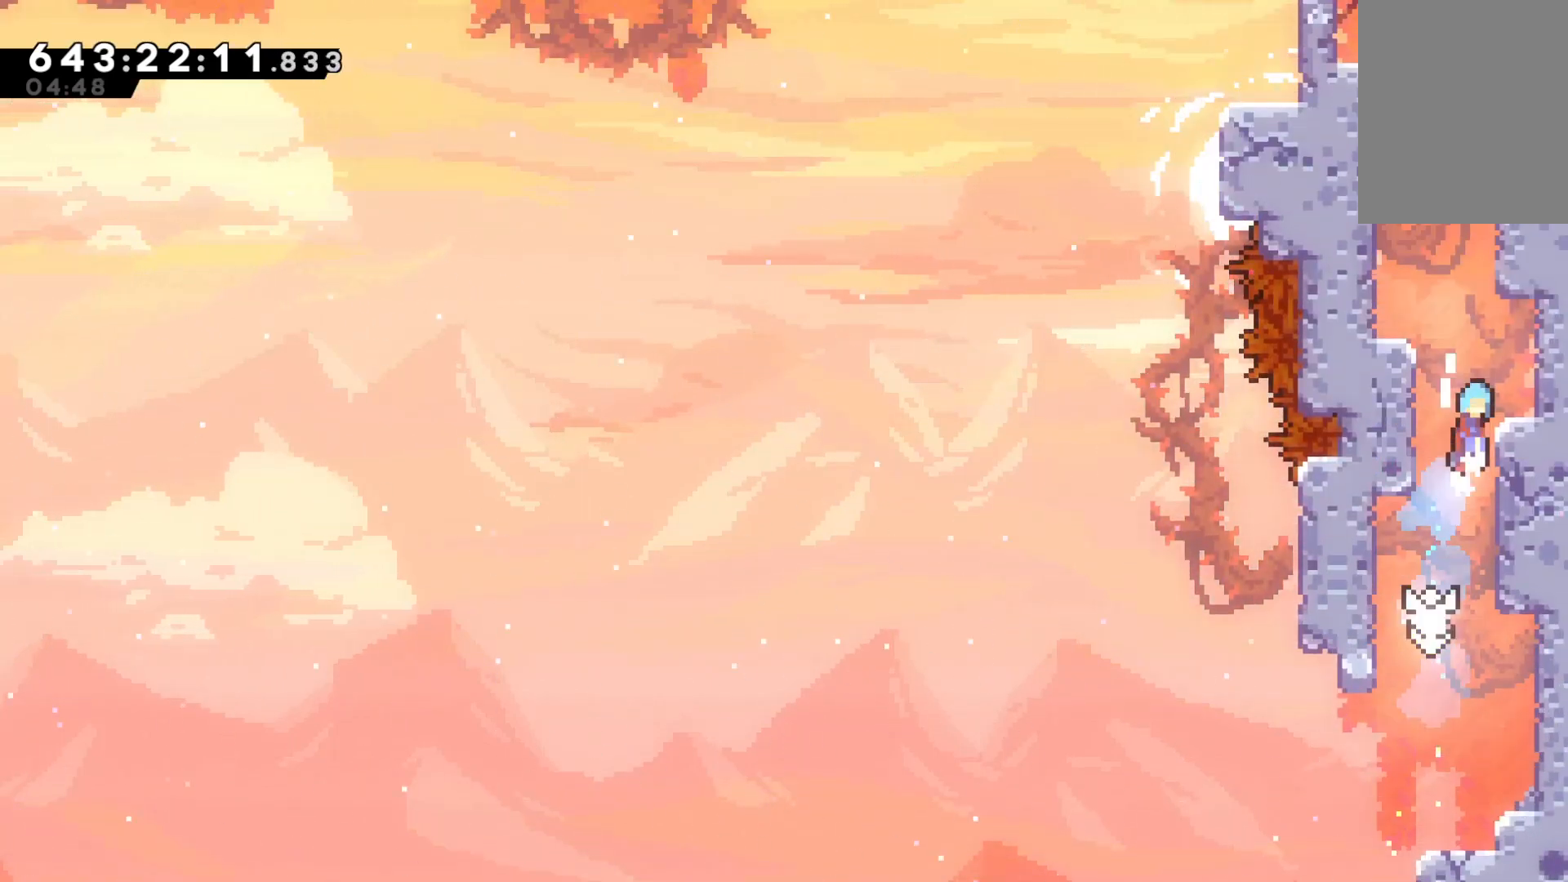
{"keys": ["grab", "right", "up"], "events": [[33, "jump", "down"], [33, "right", "up"], [67, "left", "down"], [200, "jump", "up"], [267, "jump", "down"], [367, "left", "up"], [500, "jump", "up"], [500, "right", "down"]]}
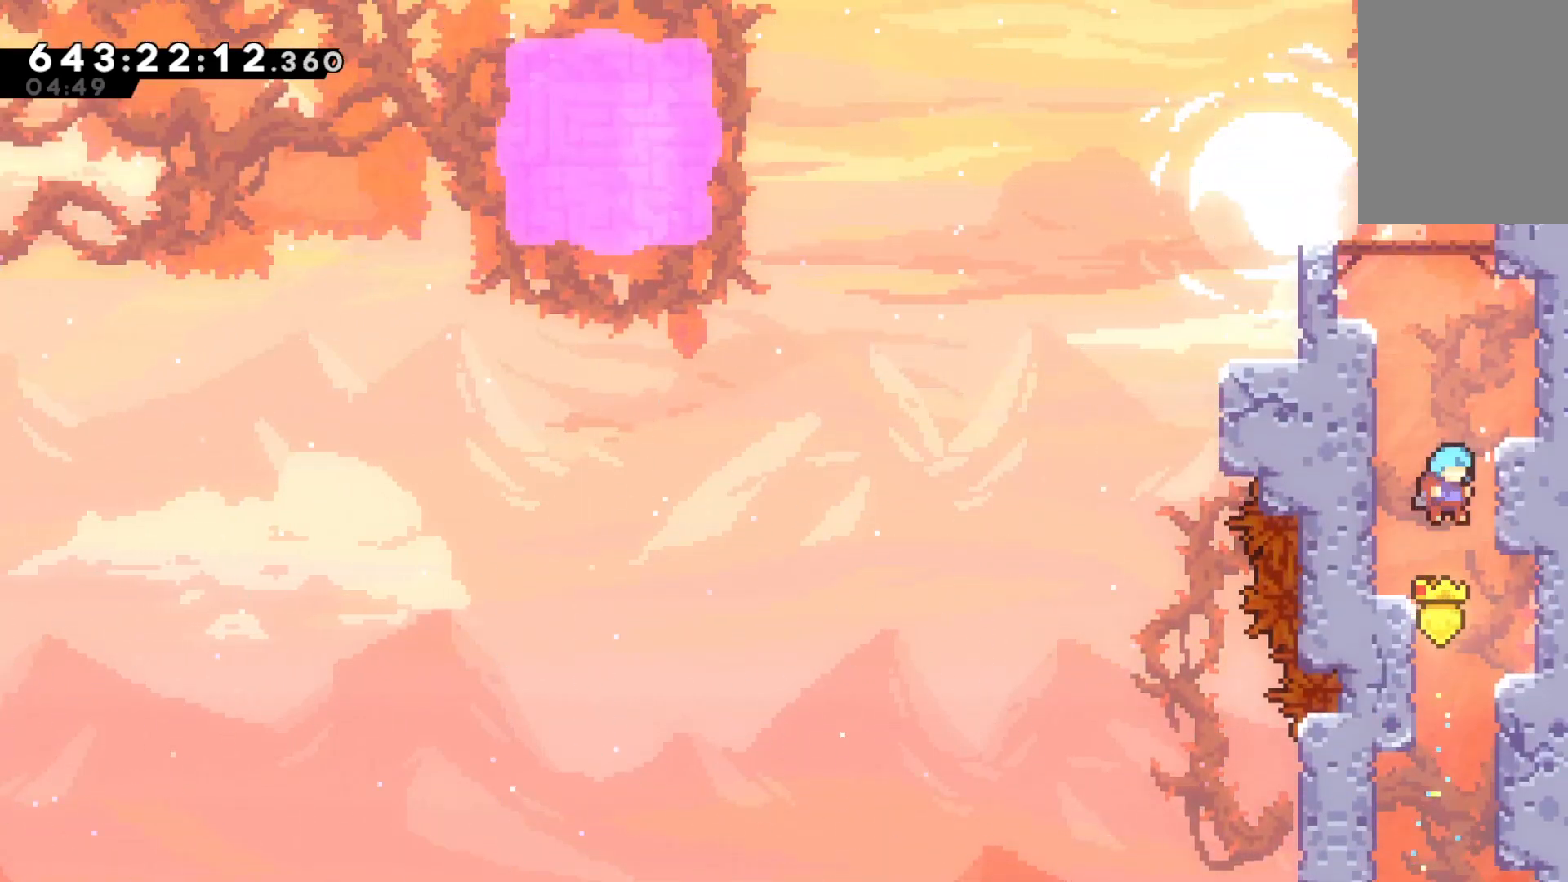
{"keys": ["grab", "left", "up"], "events": [[133, "jump", "down"], [233, "right", "up"], [367, "left", "down"], [433, "jump", "up"]]}
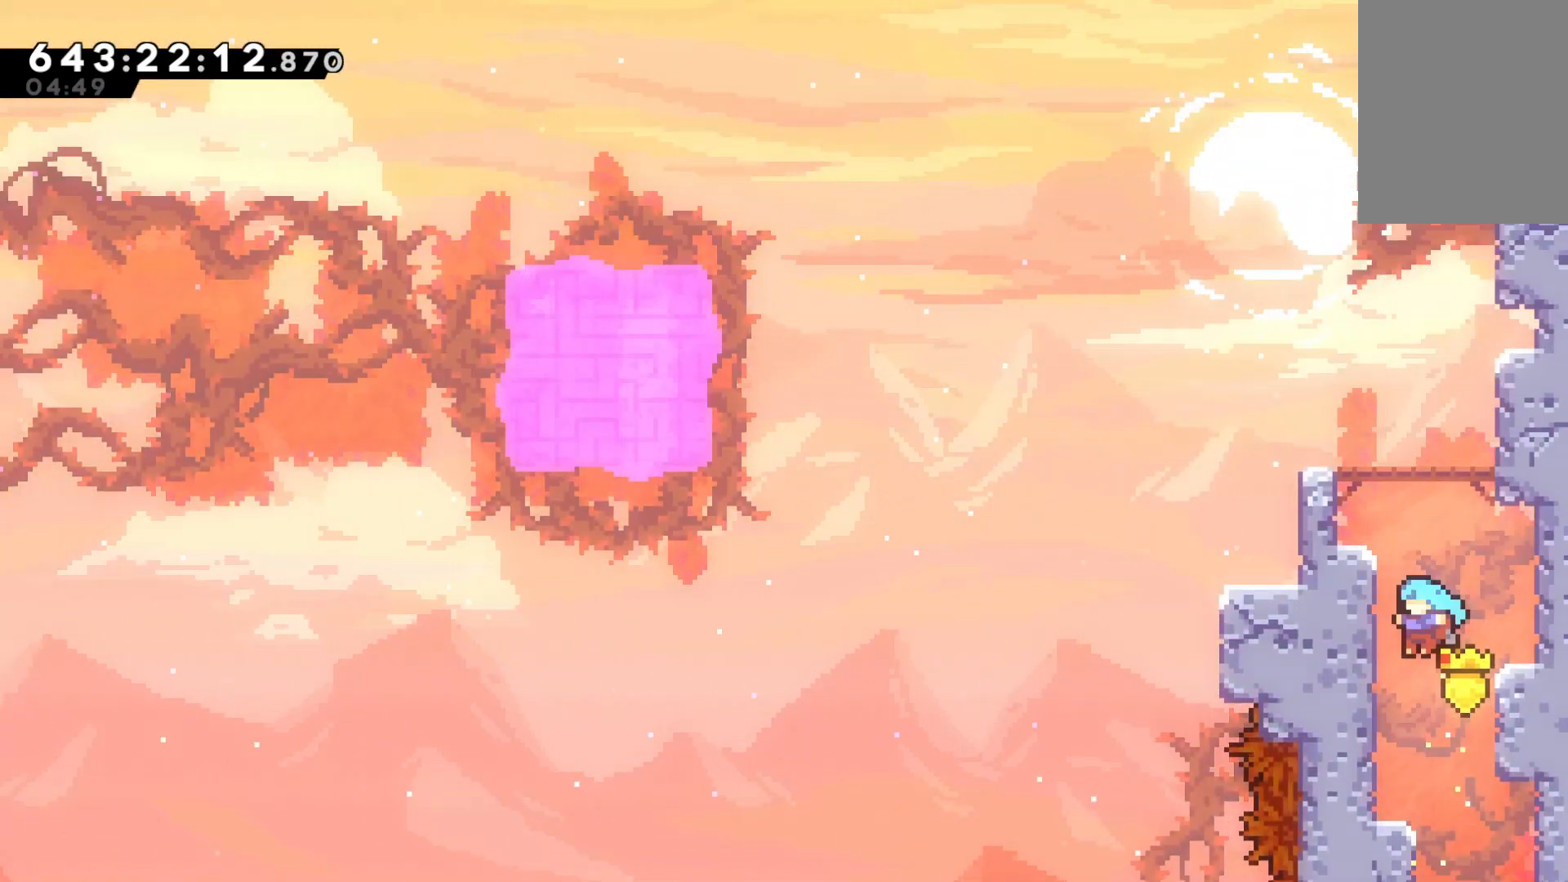
{"keys": ["grab", "jump"], "events": [[67, "jump", "down"], [300, "jump", "up"], [333, "left", "up"], [367, "jump", "down"], [467, "up", "up"]]}
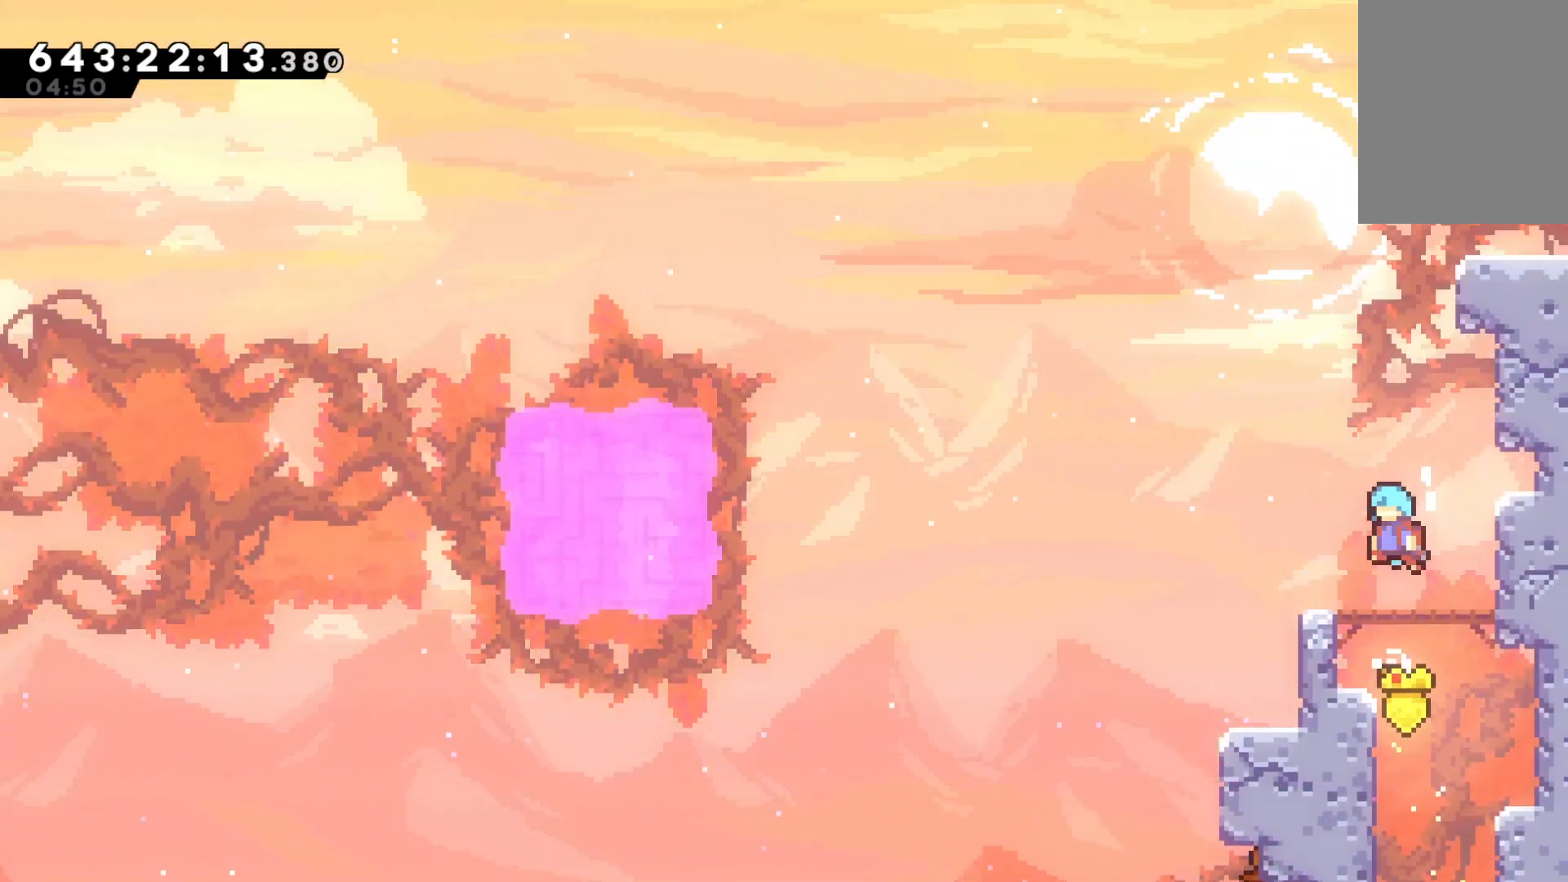
{"keys": ["dash", "down", "left"], "events": [[133, "grab", "up"], [133, "jump", "up"], [267, "right", "down"], [367, "right", "up"], [433, "dash", "down"], [433, "down", "down"], [433, "left", "down"]]}
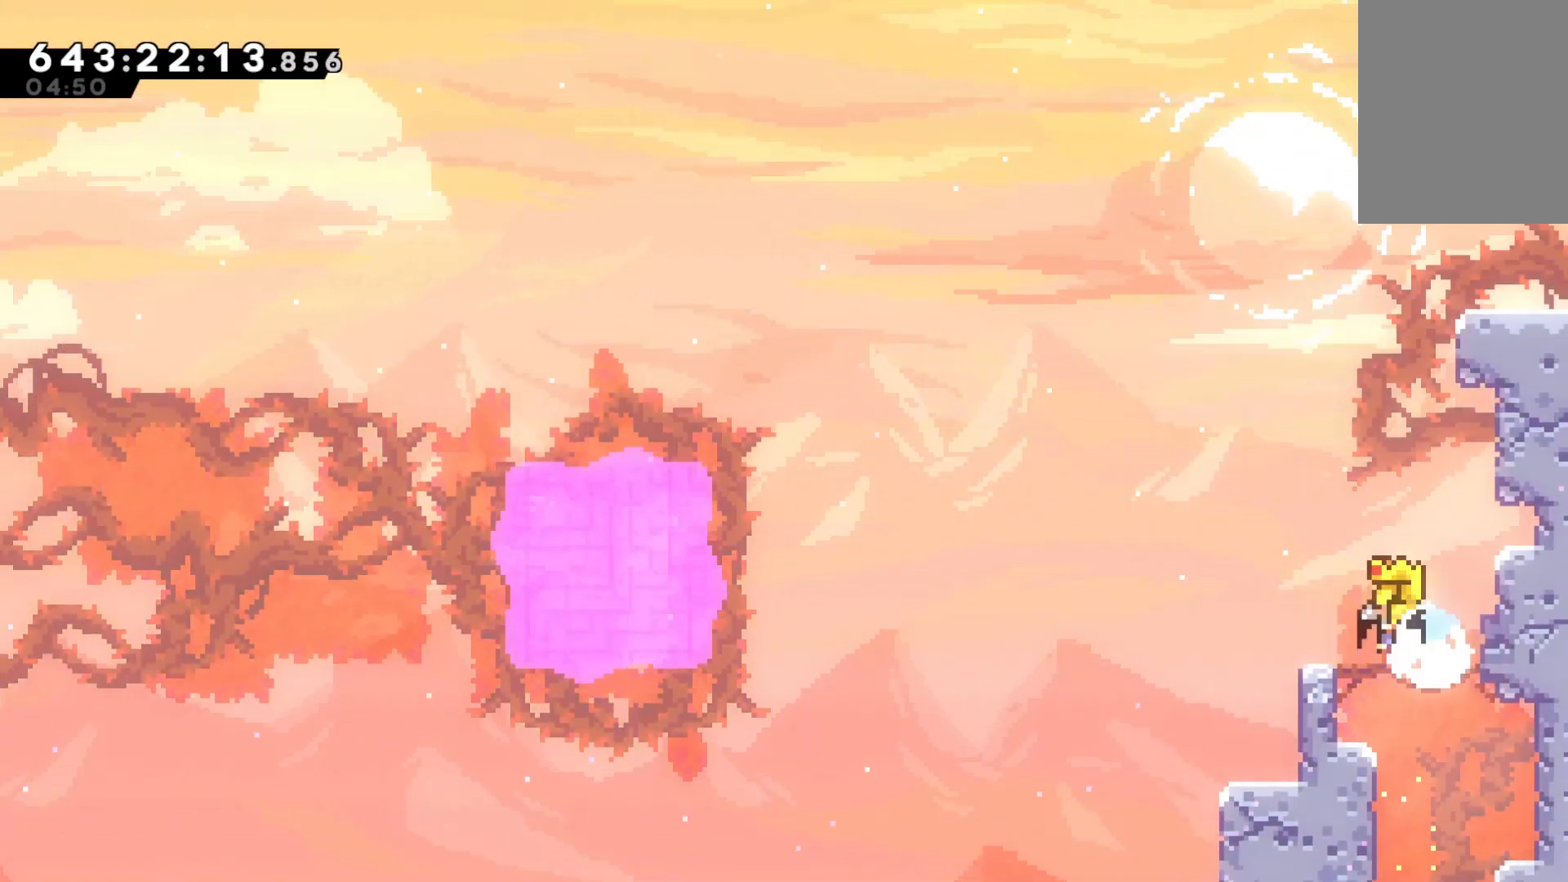
{"keys": ["jump", "left"], "events": [[133, "dash", "up"], [133, "down", "up"], [133, "jump", "down"]]}
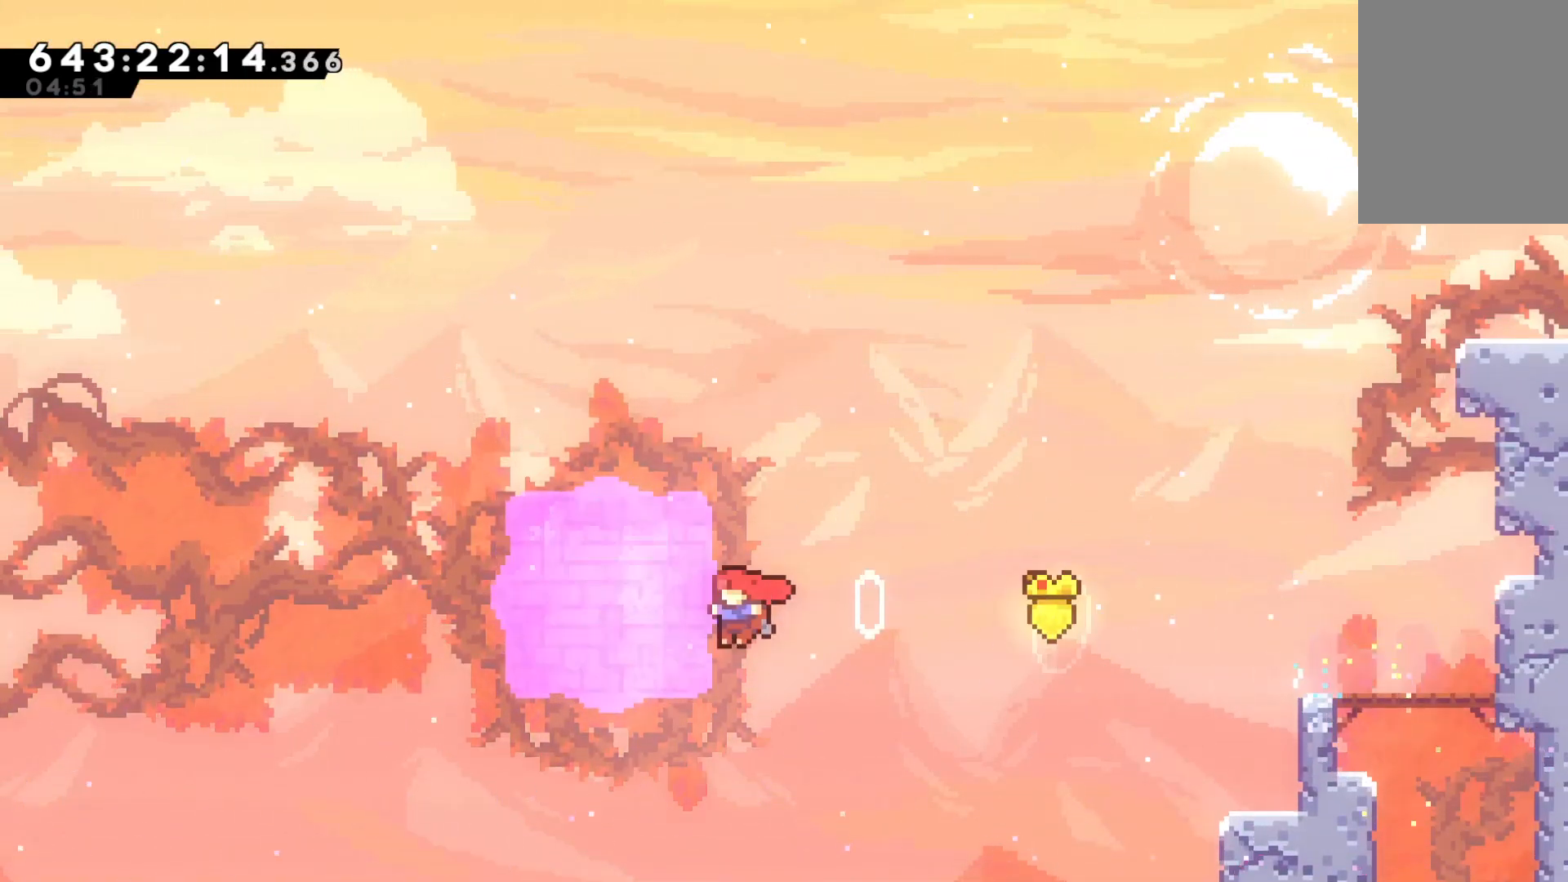
{"keys": ["dash", "grab", "left", "up"], "events": [[233, "jump", "up"], [300, "up", "down"], [333, "dash", "down"], [467, "grab", "down"]]}
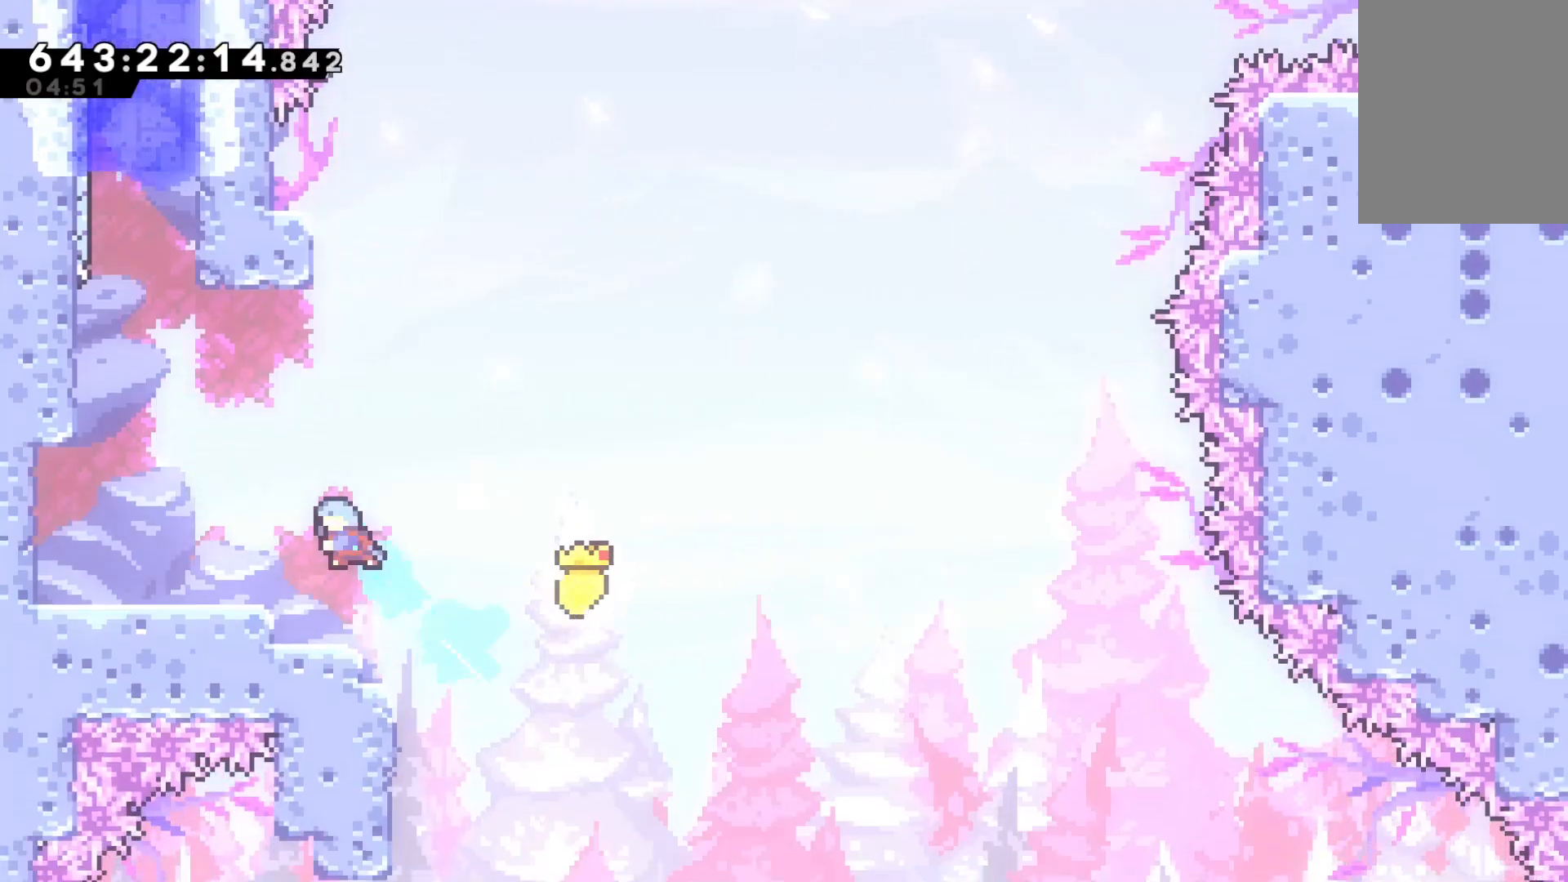
{"keys": ["jump", "left", "up"], "events": [[33, "dash", "up"], [167, "grab", "up"], [267, "up", "up"], [300, "left", "up"], [433, "jump", "down"], [433, "left", "down"], [433, "up", "down"]]}
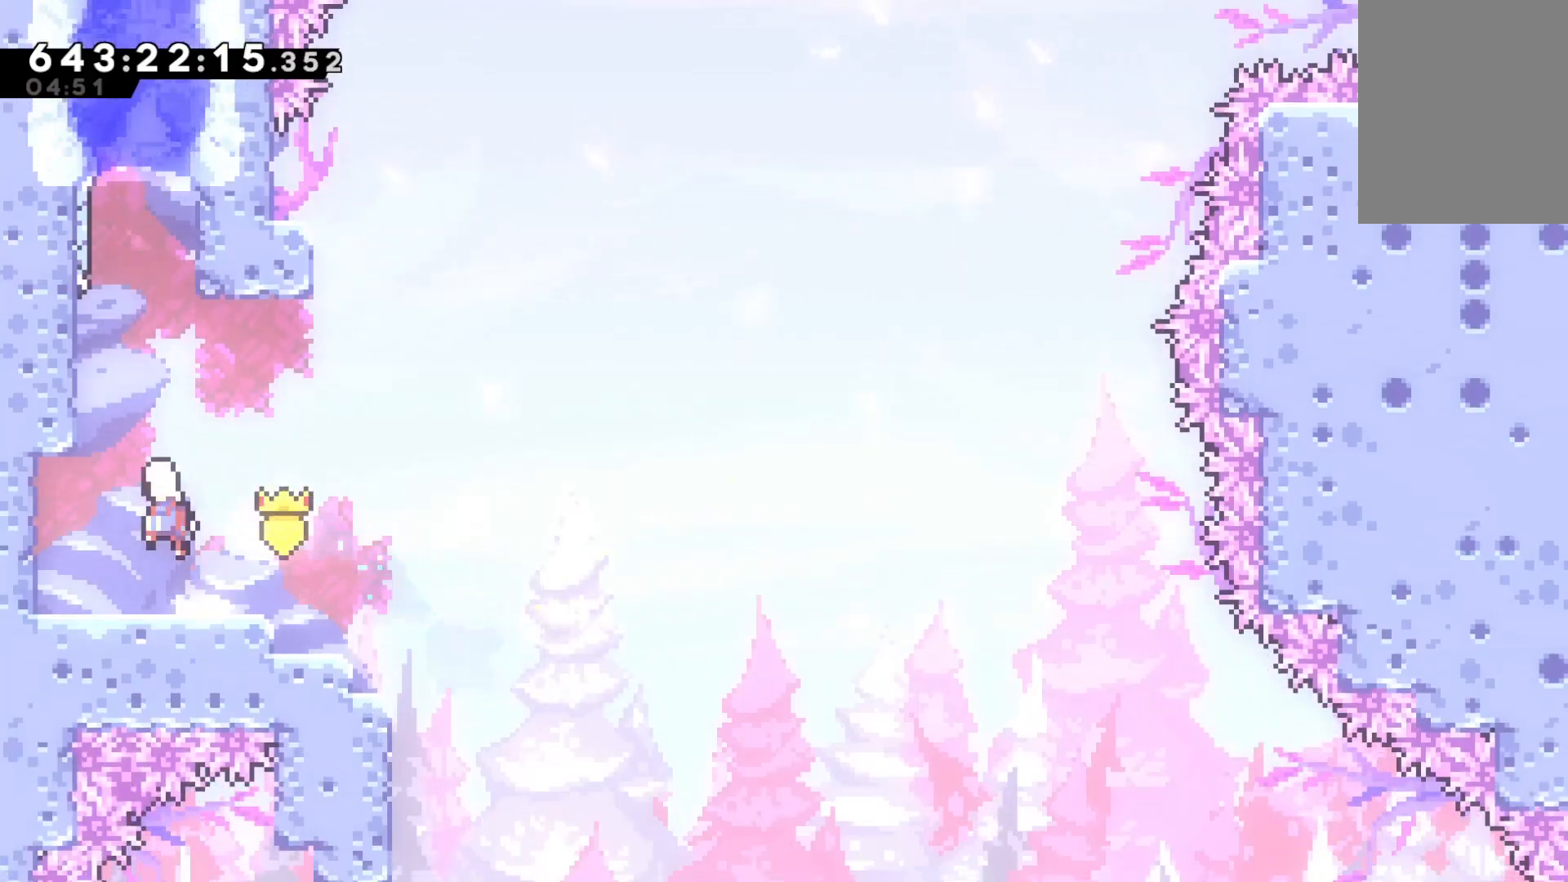
{"keys": ["grab", "up"], "events": [[33, "grab", "down"], [267, "left", "up"], [333, "jump", "up"]]}
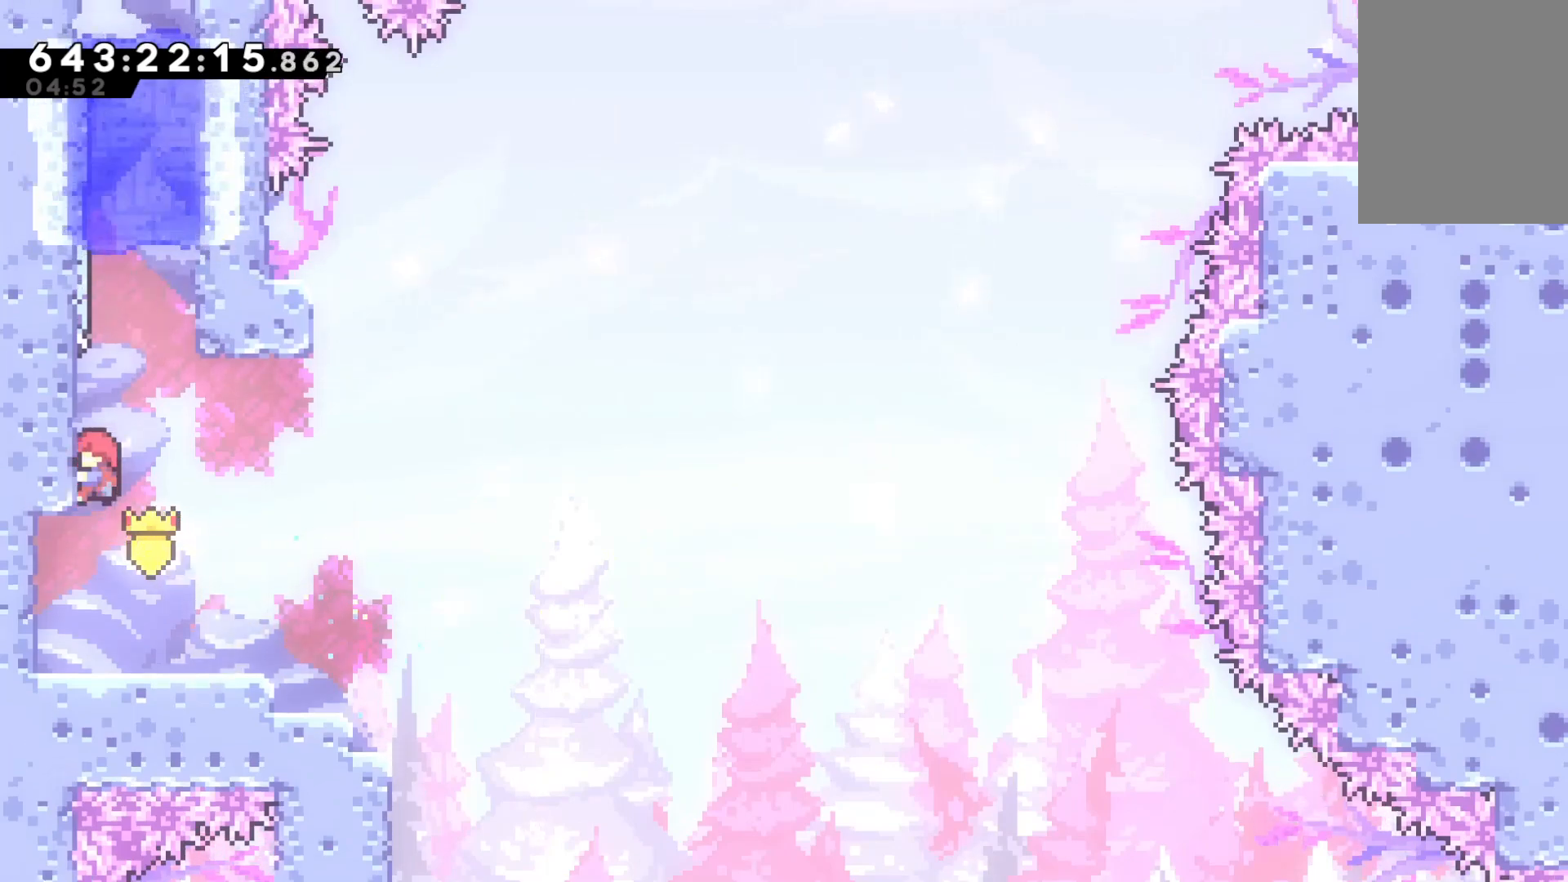
{"keys": ["grab", "up"], "events": []}
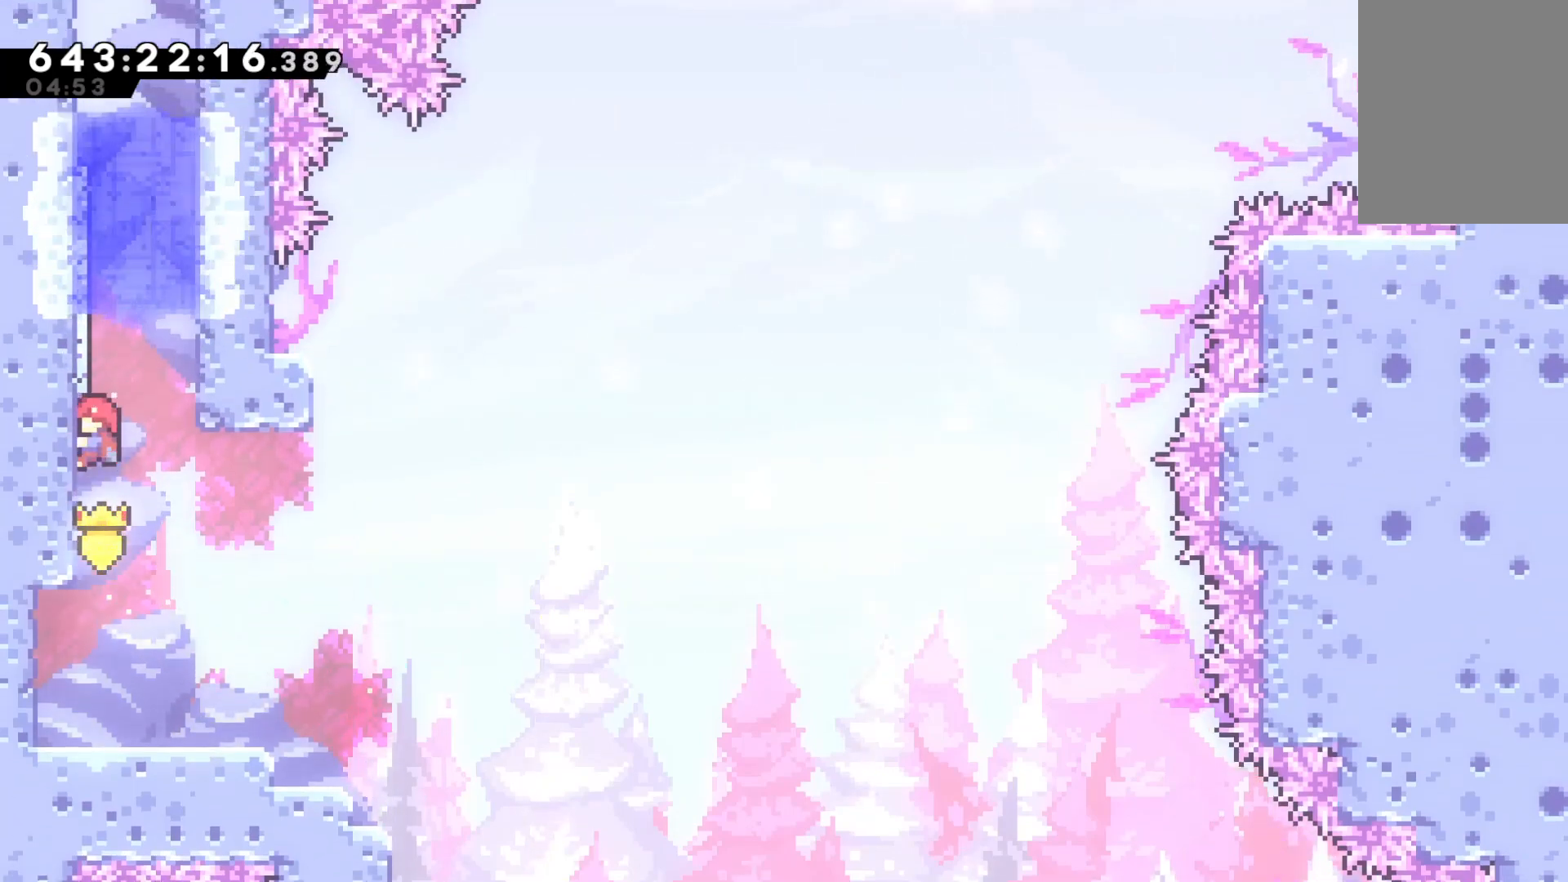
{"keys": ["grab", "jump", "right", "up"], "events": [[133, "dash", "down"], [367, "dash", "up"], [367, "jump", "down"], [367, "right", "down"]]}
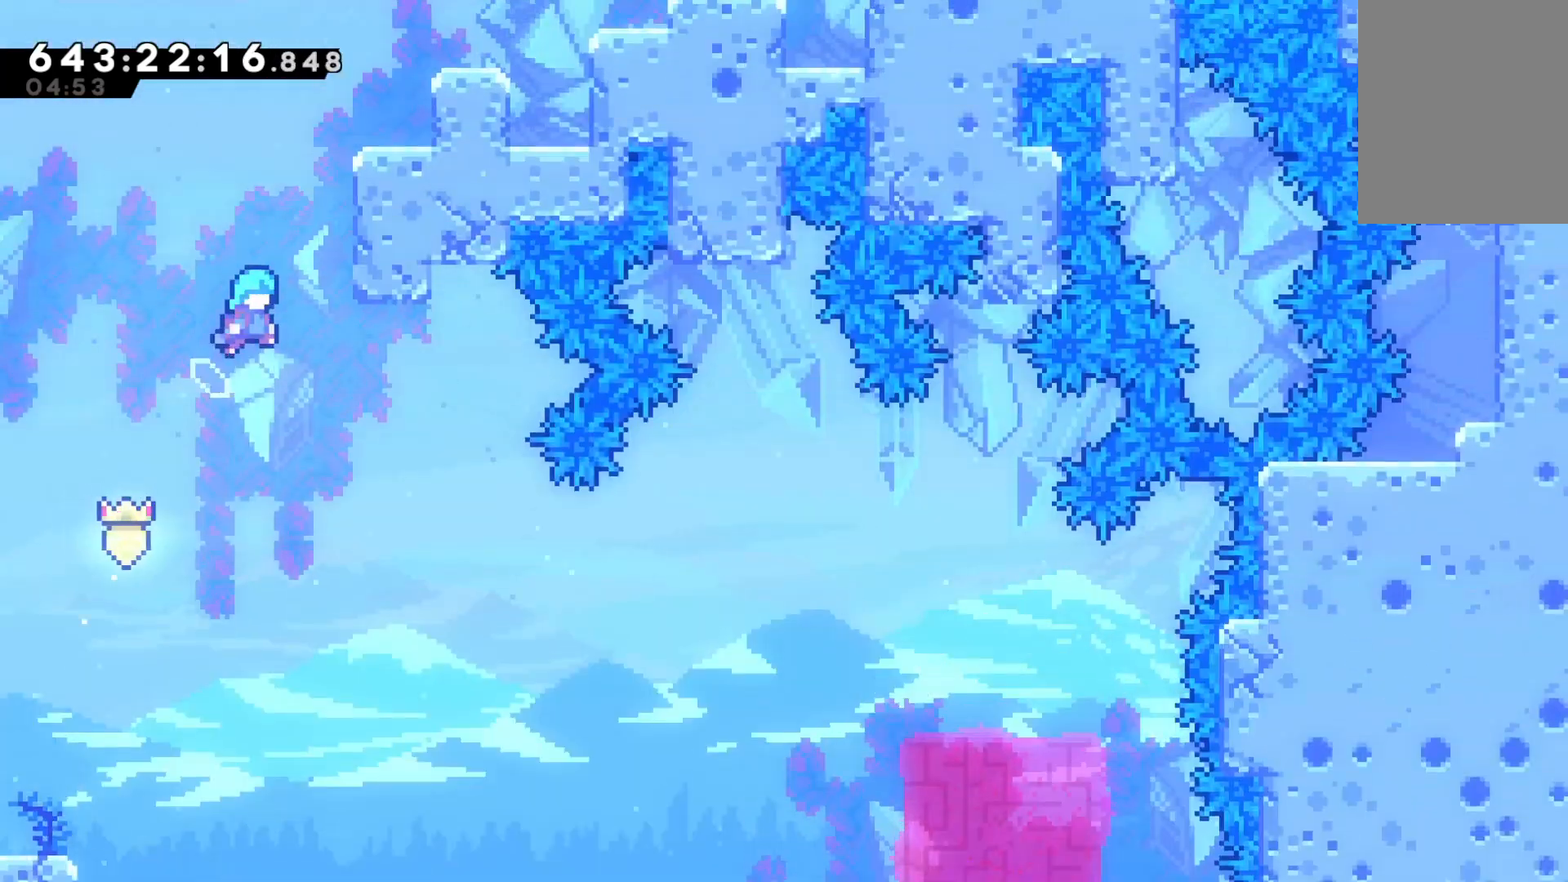
{"keys": ["grab", "jump", "right", "up"], "events": [[333, "jump", "up"], [433, "jump", "down"]]}
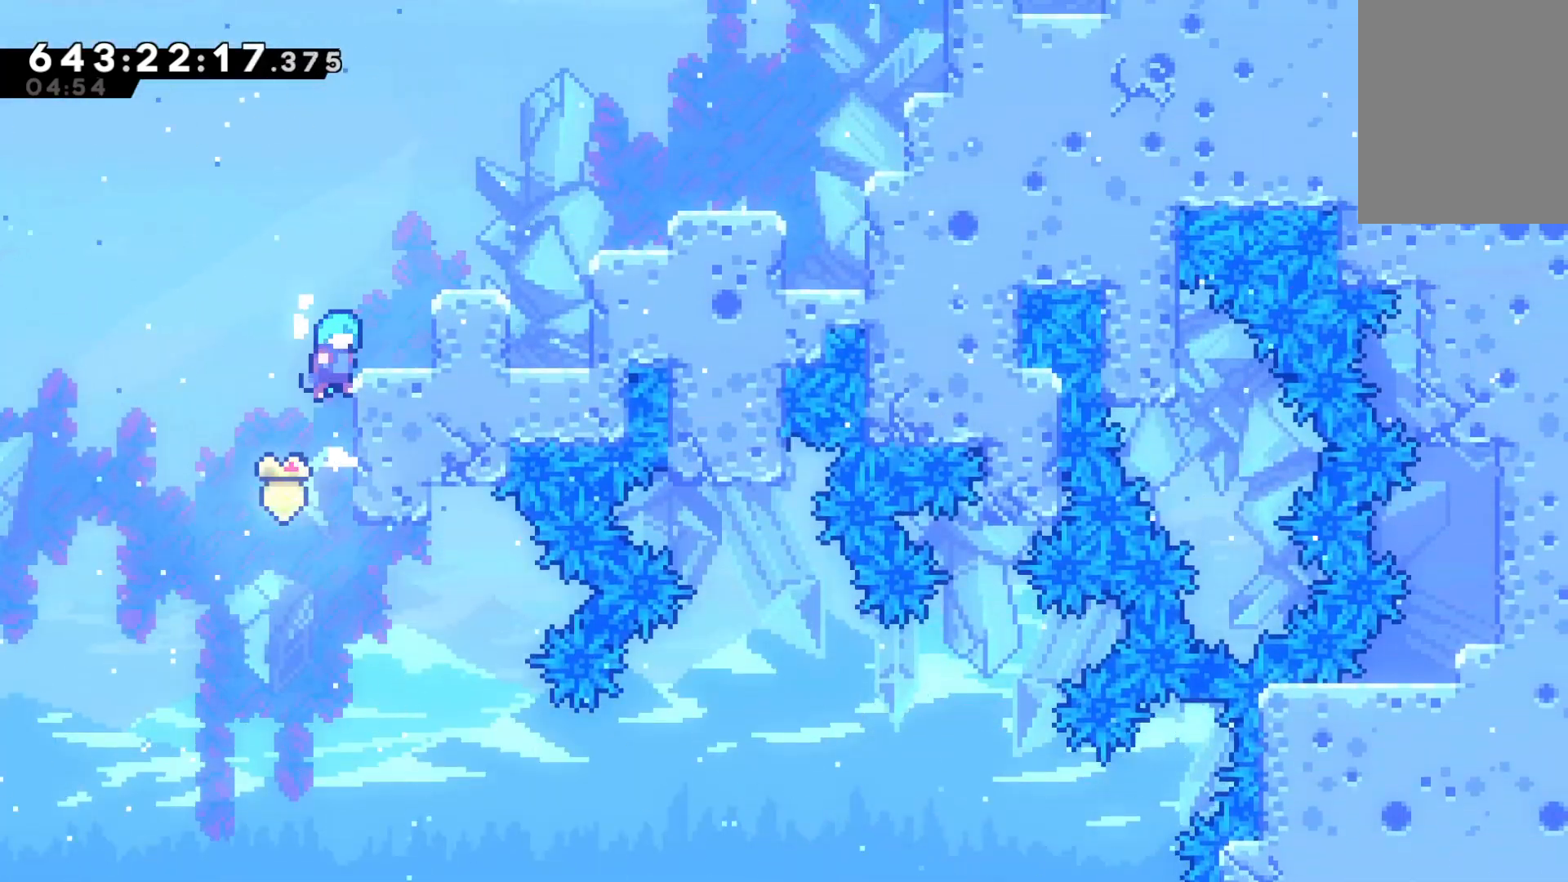
{"keys": ["grab"], "events": [[67, "jump", "up"], [100, "jump", "down"], [200, "jump", "up"], [233, "right", "up"], [233, "up", "up"]]}
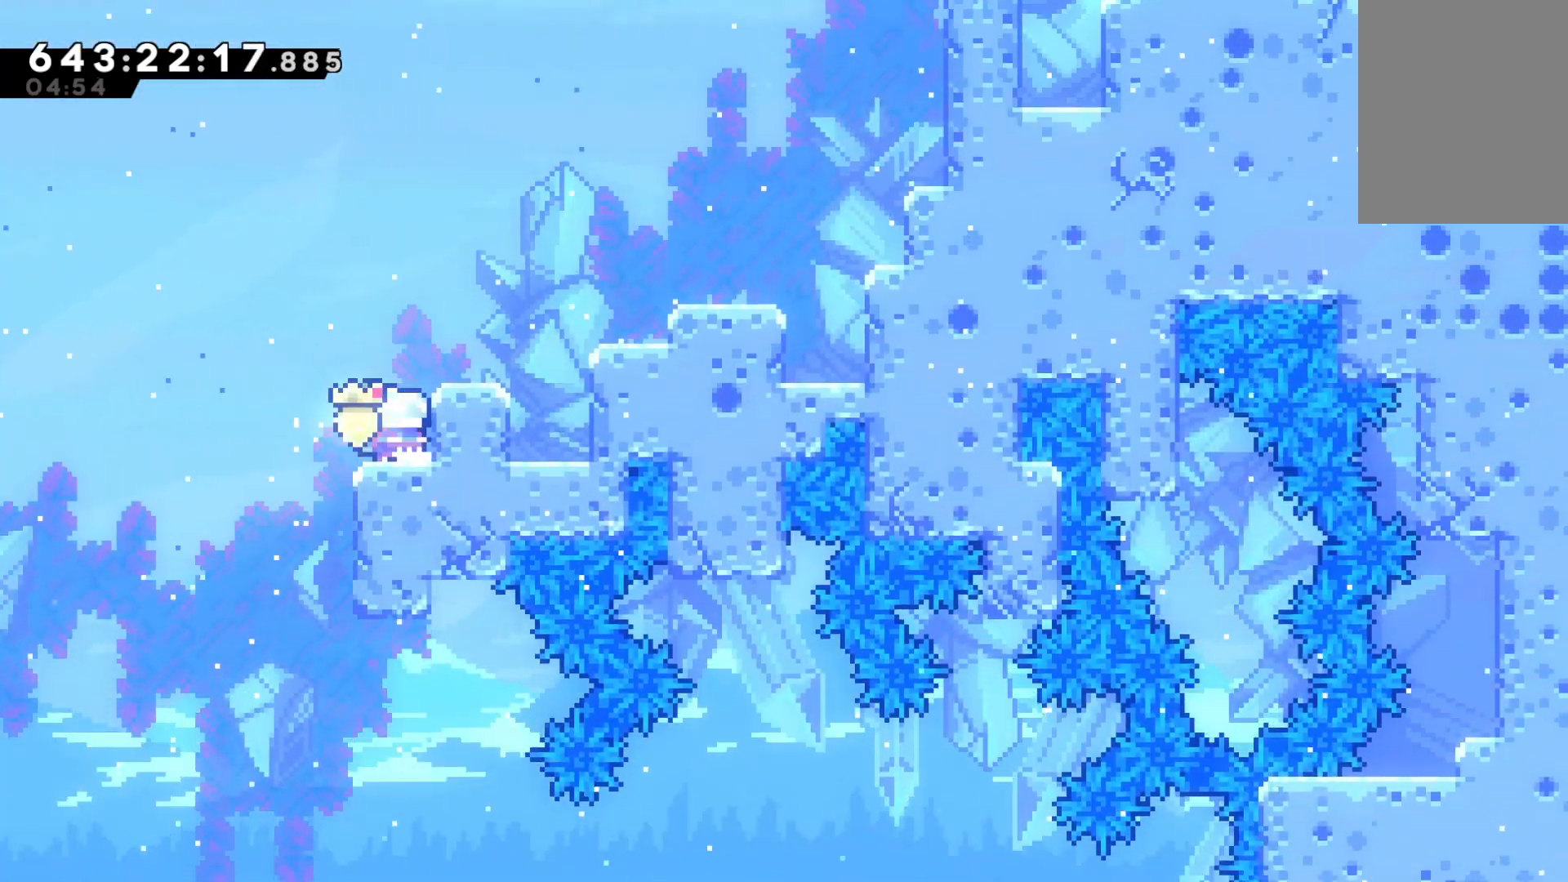
{"keys": ["grab", "jump", "right"], "events": [[133, "jump", "down"], [200, "jump", "up"], [200, "right", "down"], [400, "jump", "down"]]}